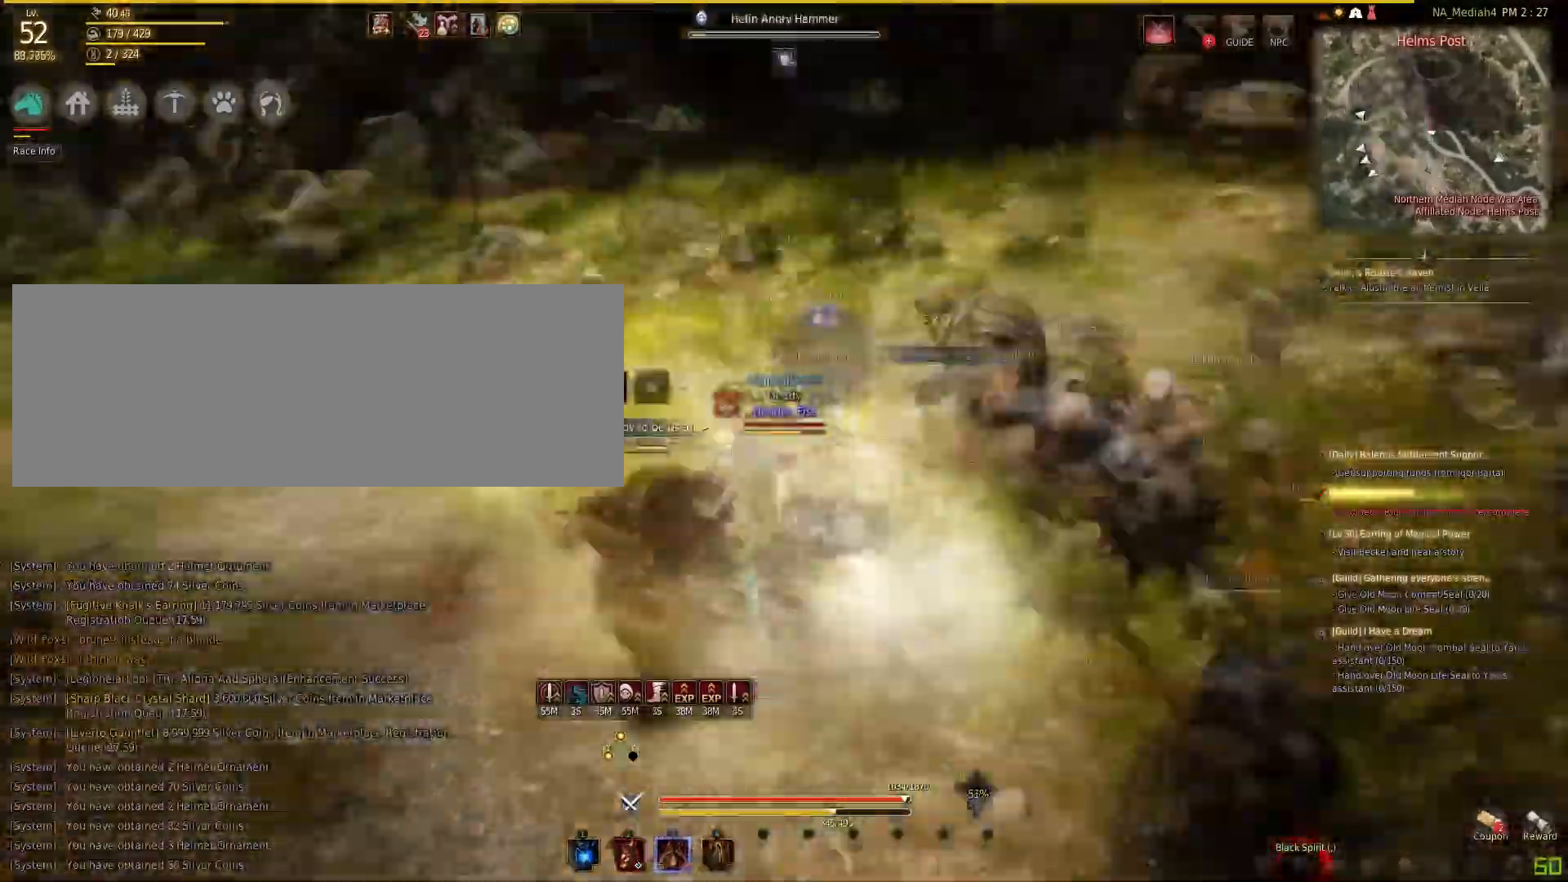
Gameplay with keyboard and mouse; each line is a JSON object with the keys and mouse buttons held at the frame after it. "events" lists presses ("down") and releases ("up") of "a", "c", "d", "e", "f", "q", "s", "shift", "space", "tab", "w", "mouse_left" and "mouse_right" between this image and that frame as [ms after this image, input, new state], when the widget could be followed in between. "mouse_left", "mouse_right" = the "left", "right" buttons of the "mouse" list. No other keys are recorded. Mouse movement is not recorded.
{"keys": [], "mouse": ["left"], "events": [[234, "mouse_left", "down"], [234, "q", "up"]]}
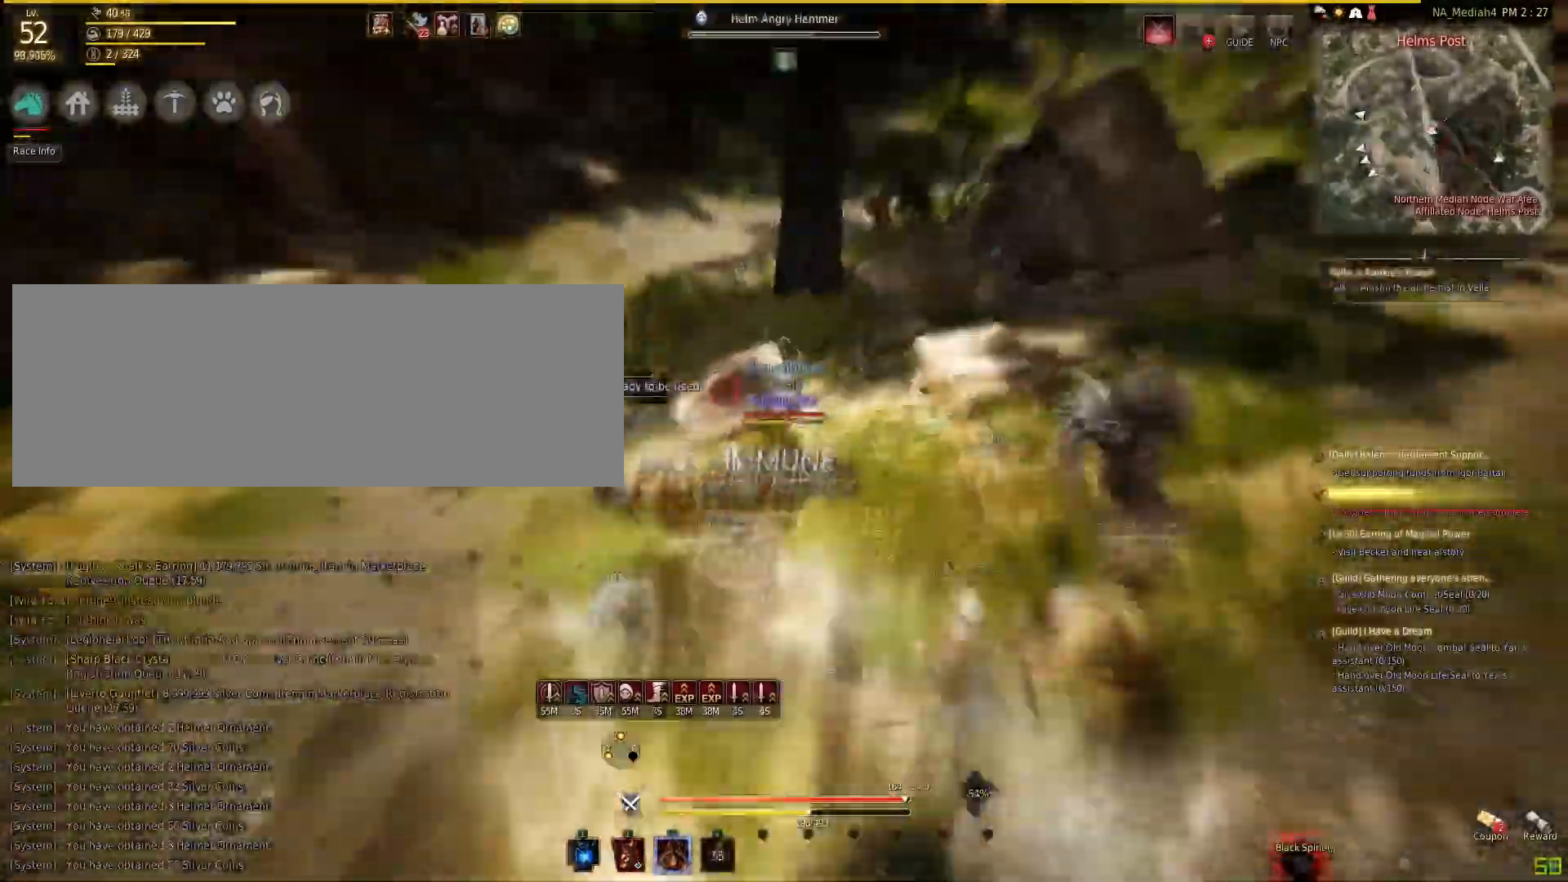
{"keys": [], "mouse": ["left"], "events": []}
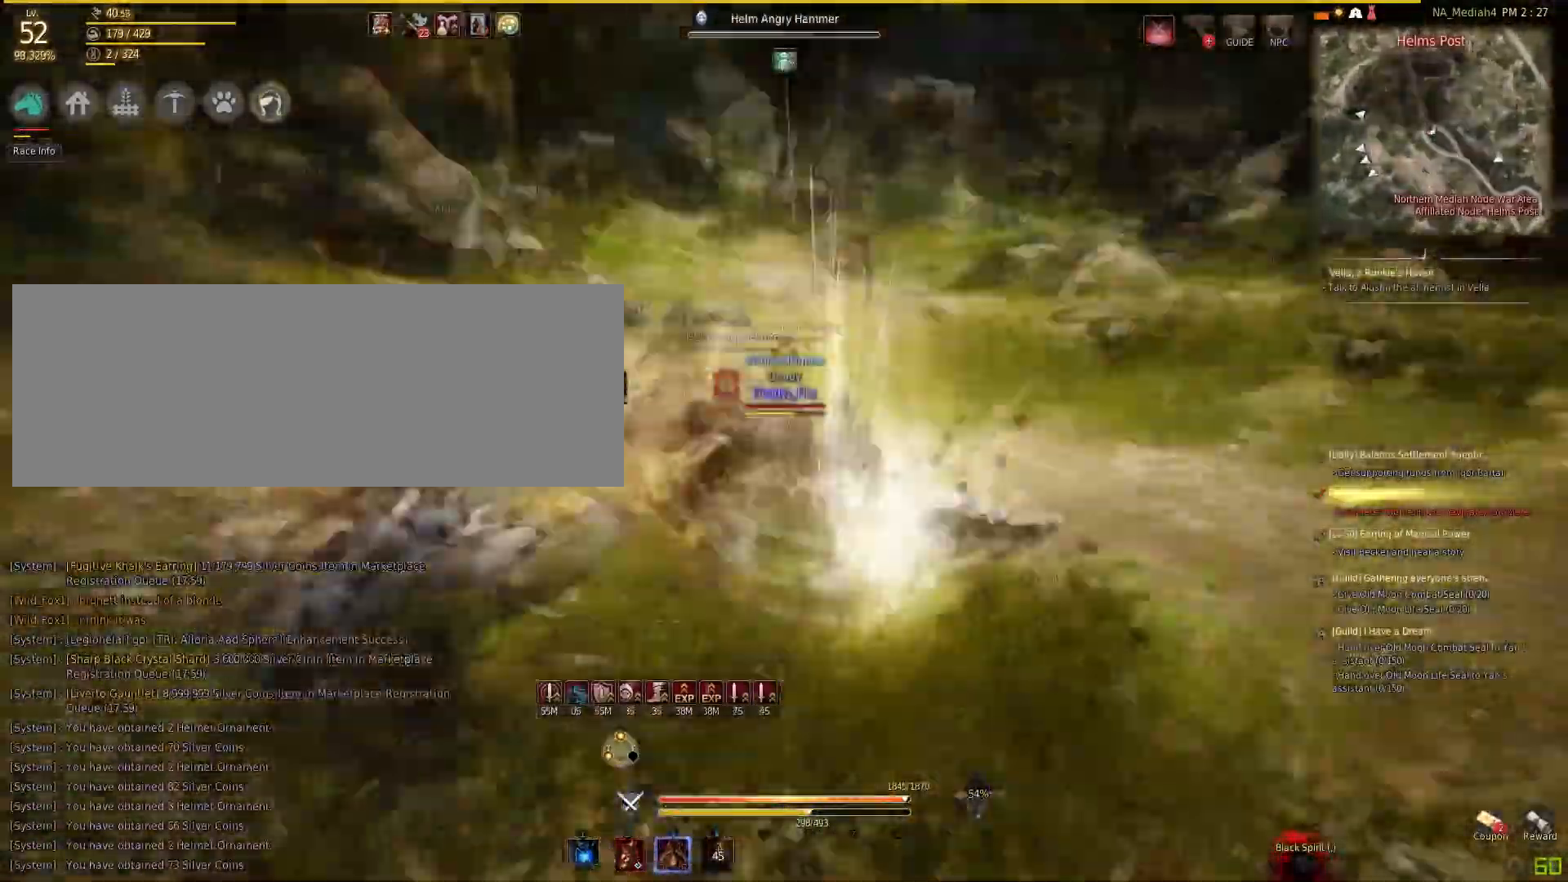
{"keys": ["shift"], "mouse": ["right"], "events": [[67, "mouse_left", "up"], [100, "space", "down"], [334, "space", "up"], [367, "shift", "down"], [401, "mouse_right", "down"]]}
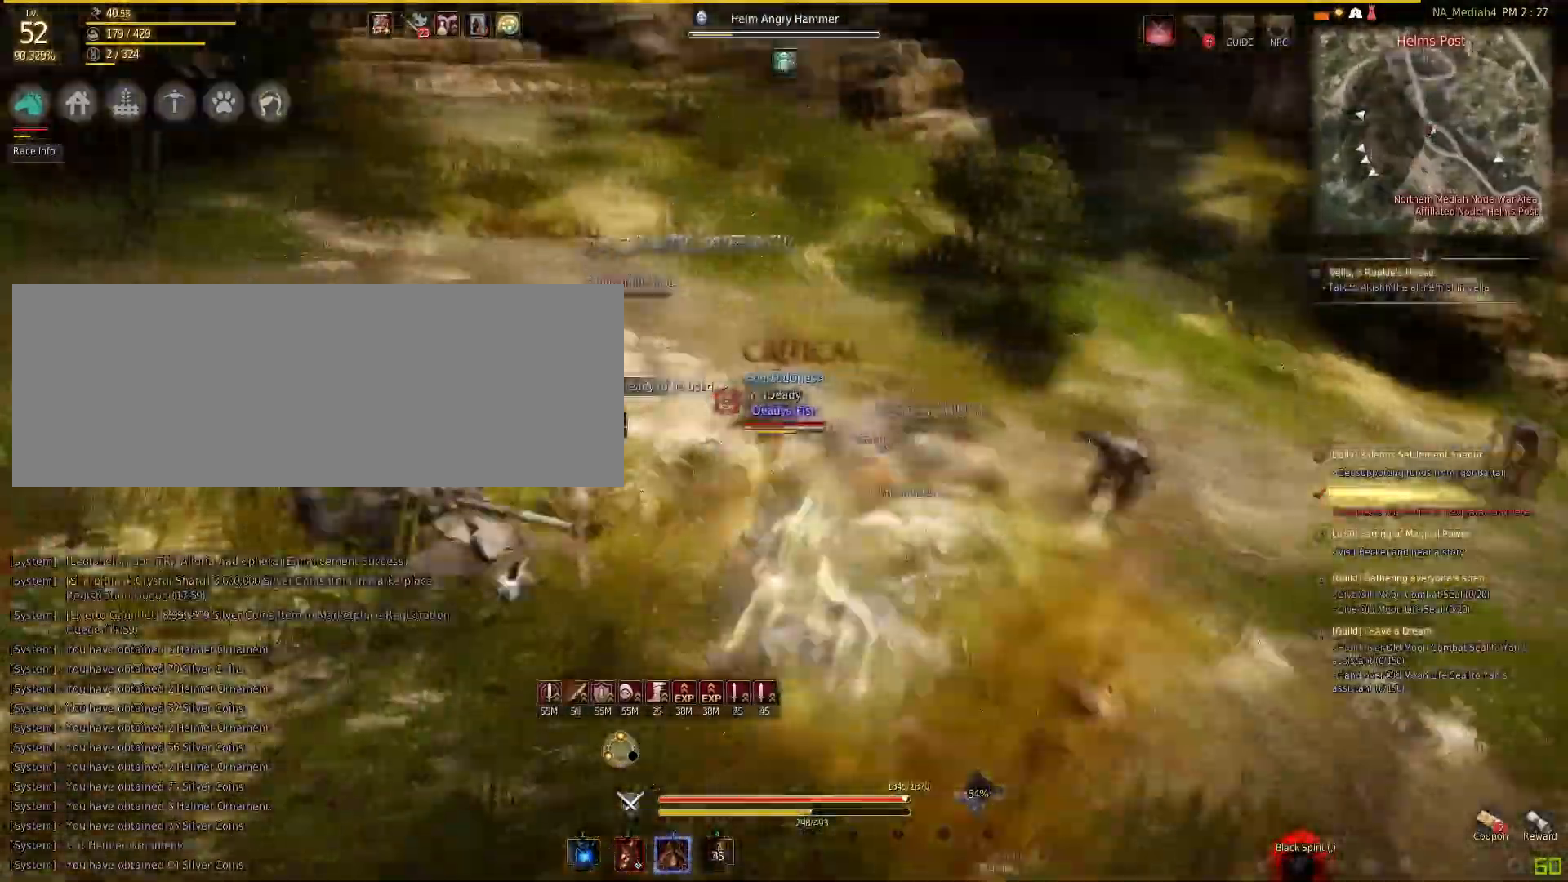
{"keys": [], "mouse": [], "events": [[100, "mouse_right", "up"], [100, "shift", "up"], [167, "q", "down"], [434, "q", "up"]]}
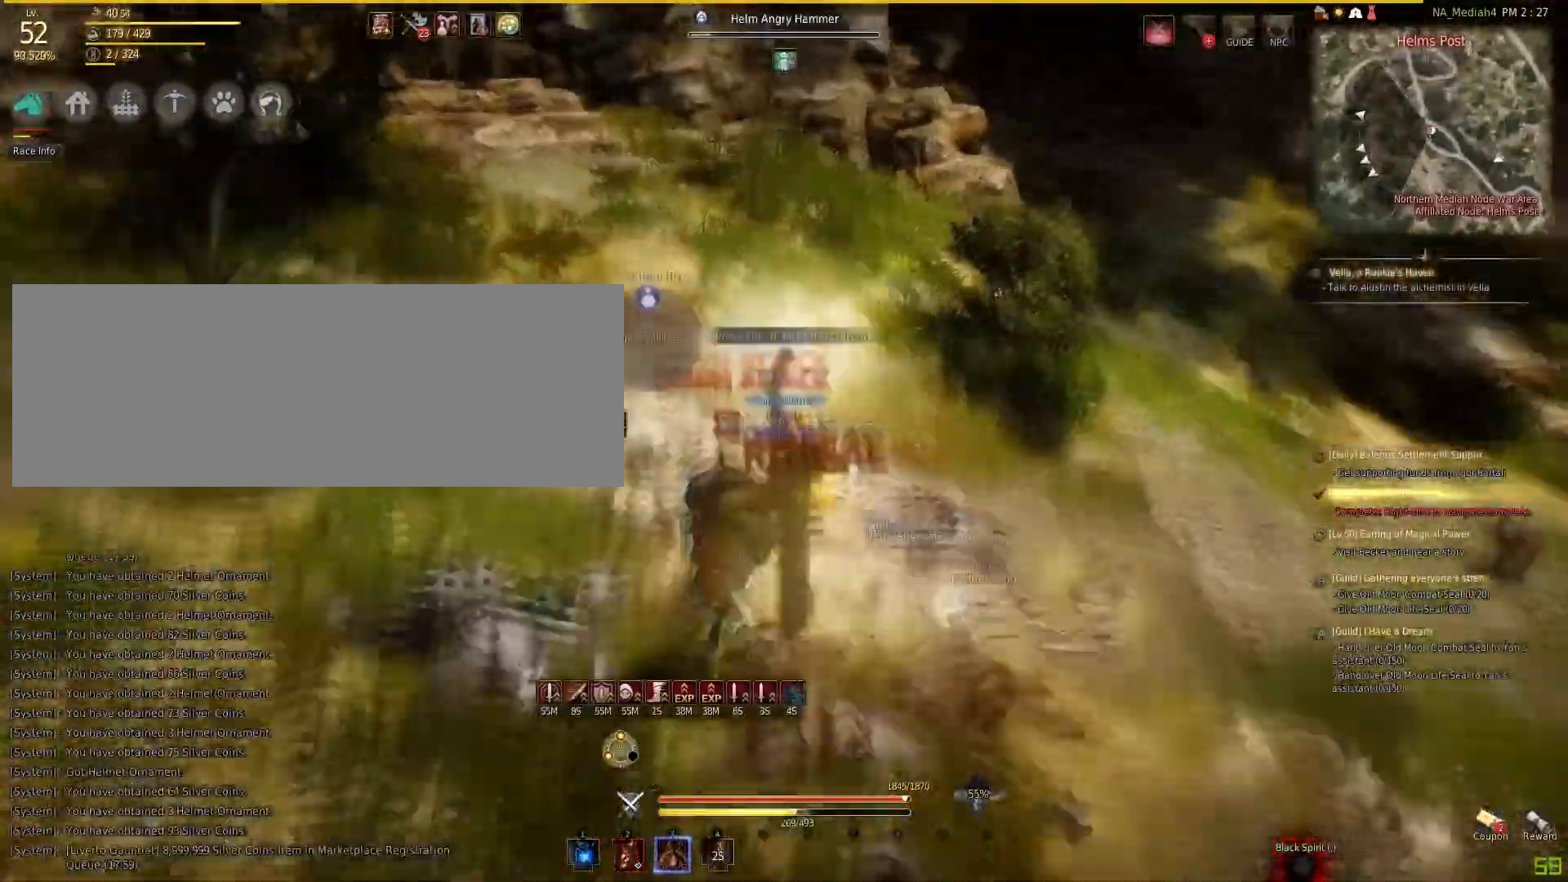
{"keys": [], "mouse": ["right"], "events": [[34, "mouse_right", "down"]]}
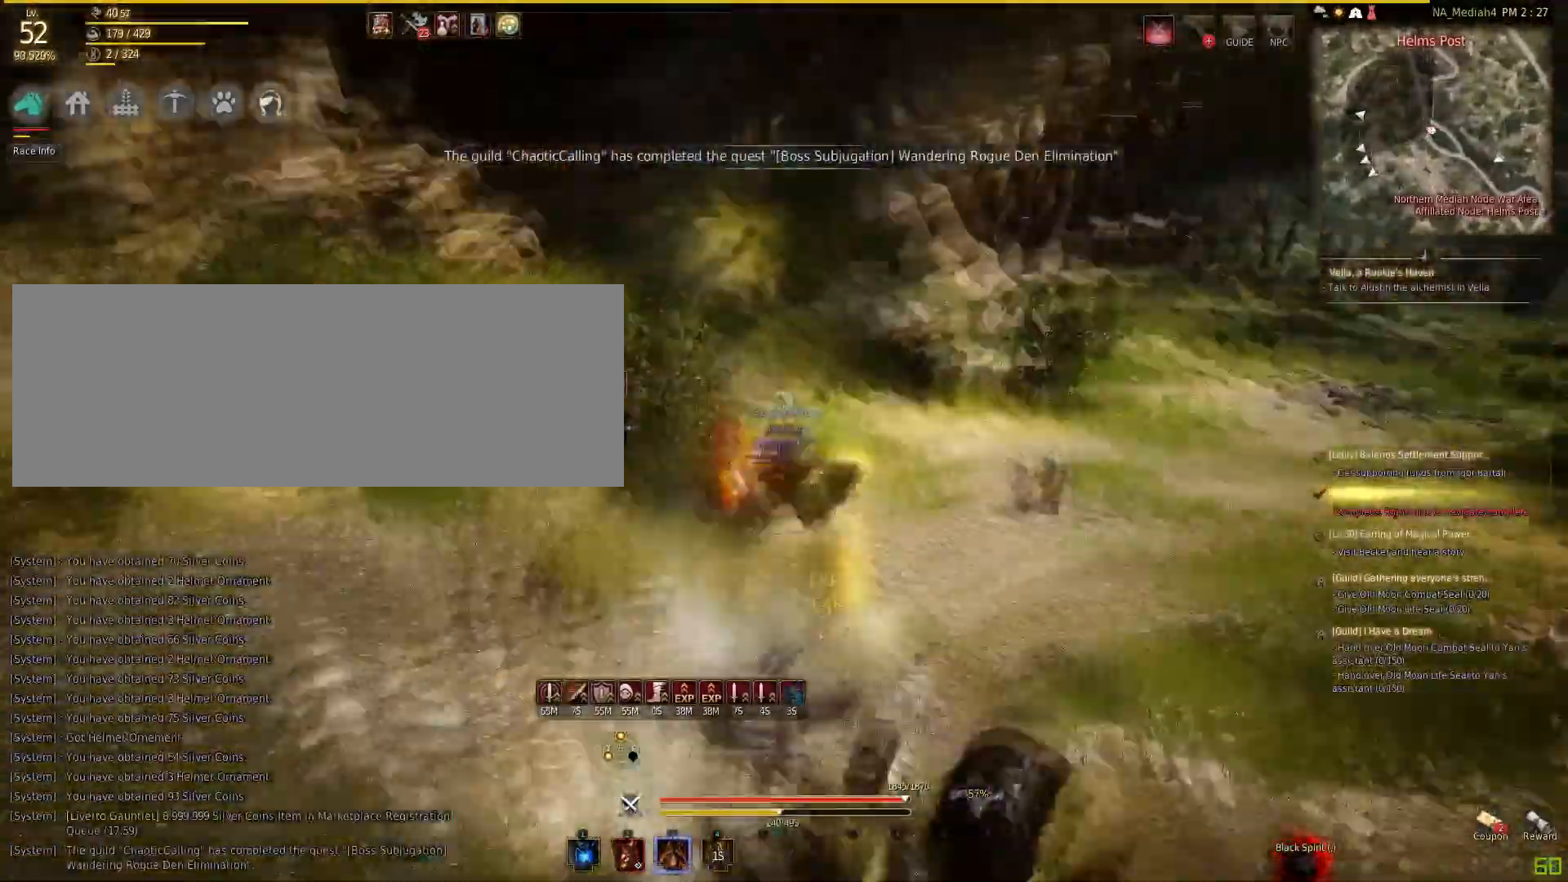
{"keys": ["space"], "mouse": [], "events": [[367, "mouse_right", "up"], [467, "space", "down"]]}
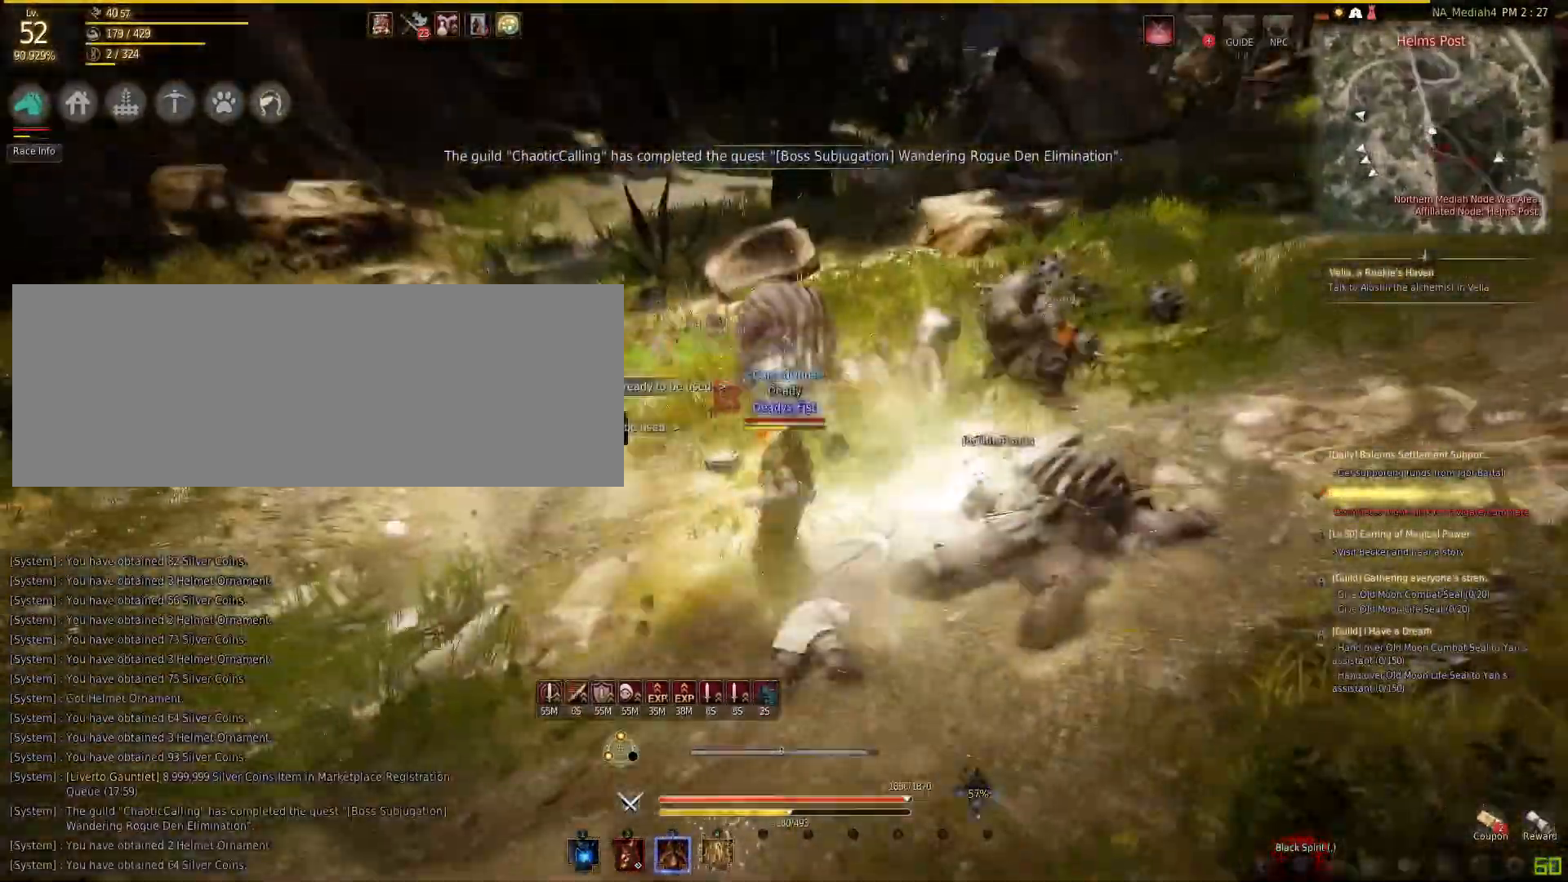
{"keys": ["shift", "w"], "mouse": [], "events": [[134, "space", "up"], [167, "w", "down"], [301, "shift", "down"]]}
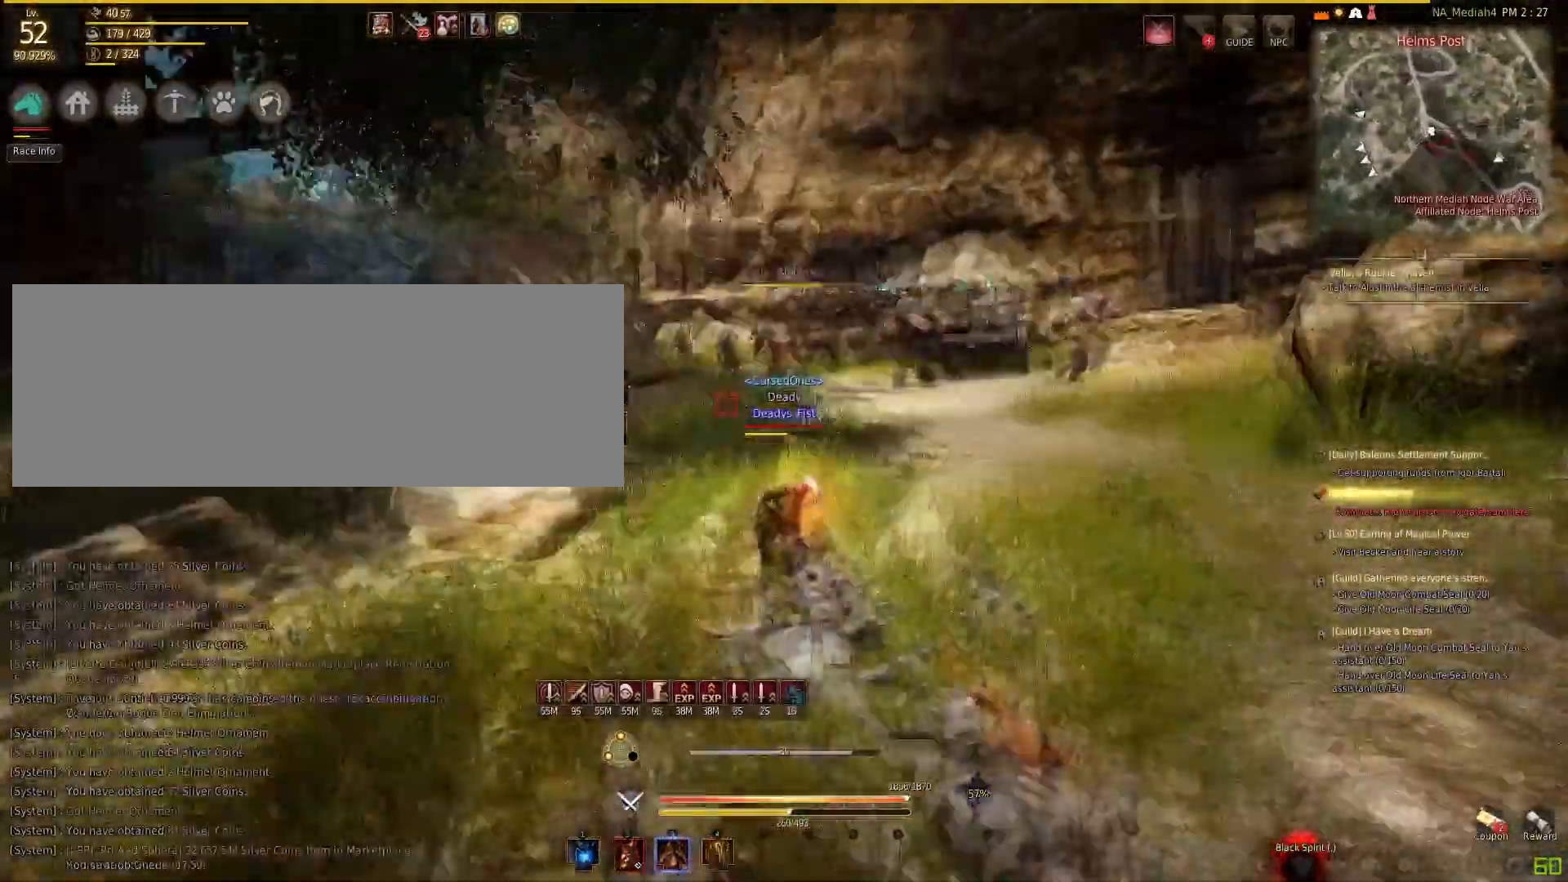
{"keys": ["shift", "w"], "mouse": ["left"], "events": [[434, "mouse_left", "down"]]}
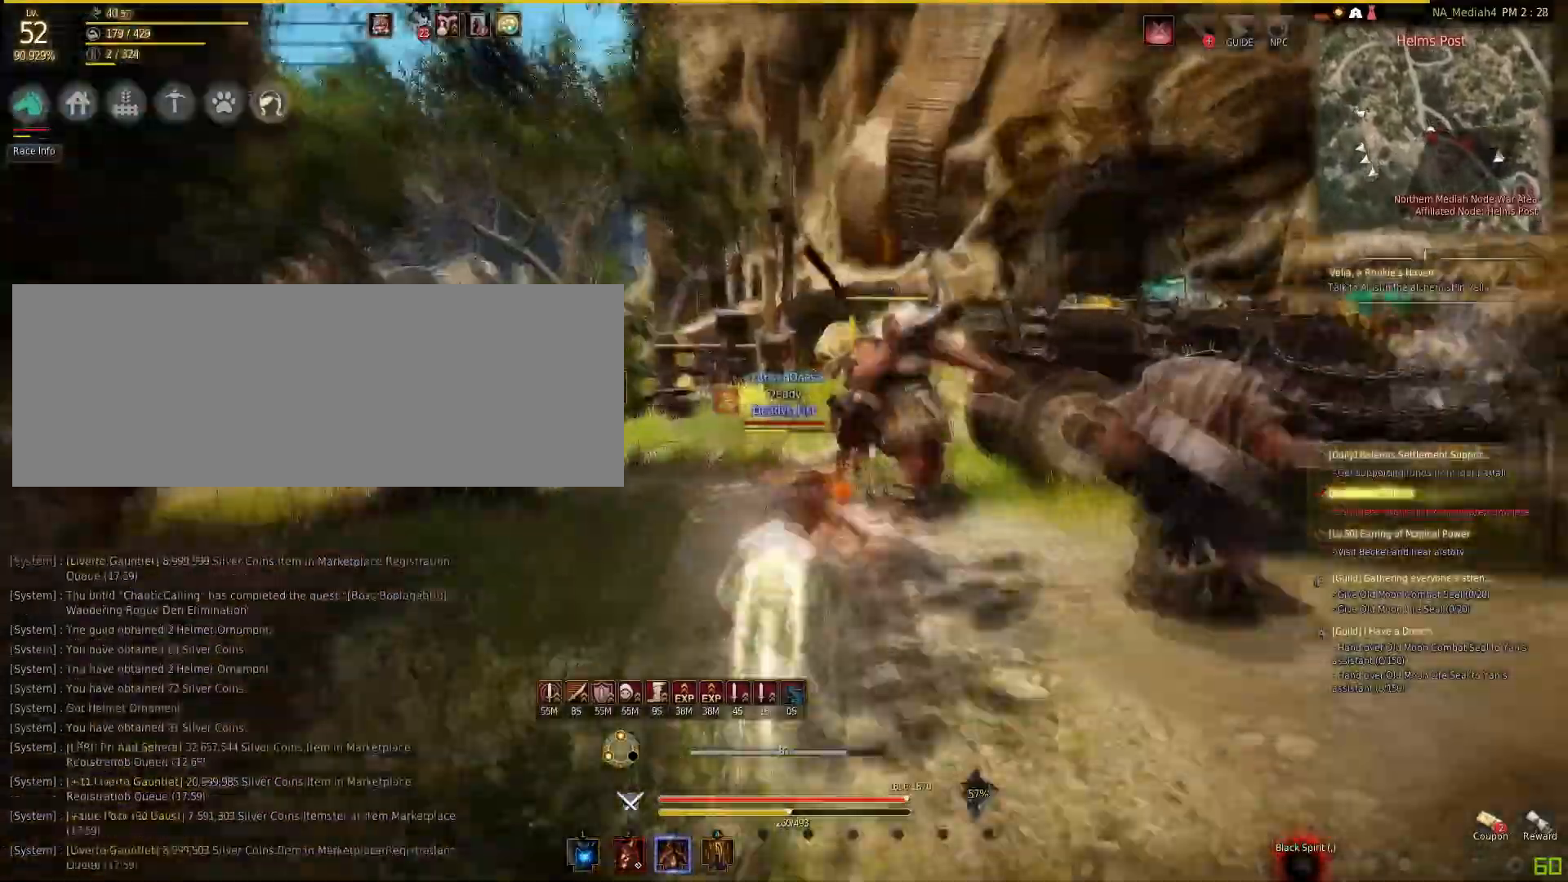
{"keys": ["q"], "mouse": [], "events": [[100, "mouse_left", "up"], [100, "shift", "up"], [100, "w", "up"], [167, "mouse_left", "down"], [467, "mouse_left", "up"], [501, "q", "down"]]}
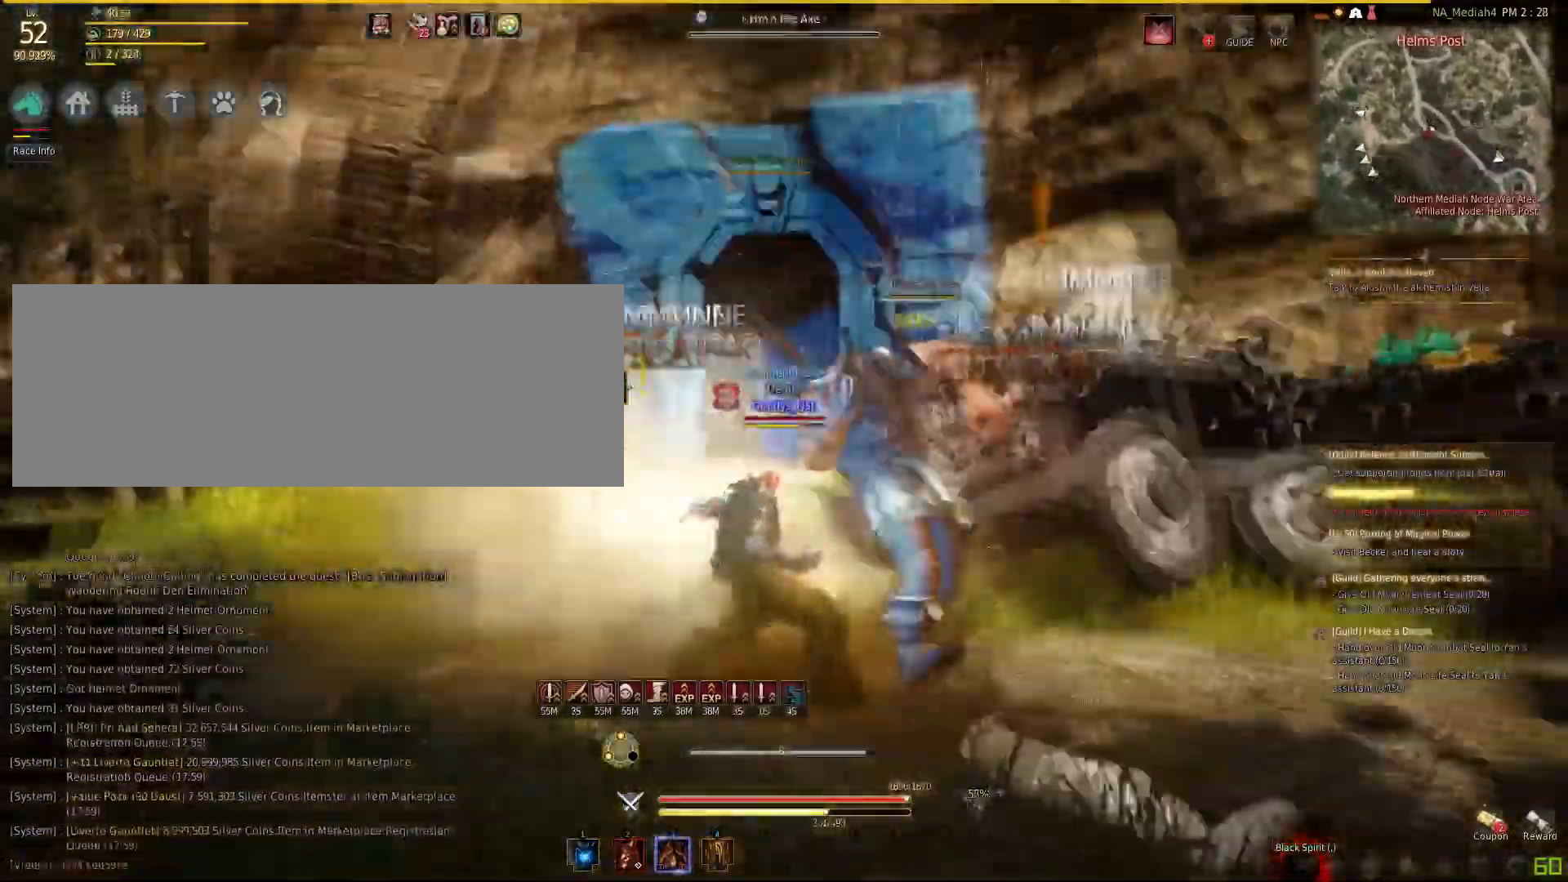
{"keys": [], "mouse": ["left"], "events": [[233, "mouse_left", "down"], [267, "q", "up"]]}
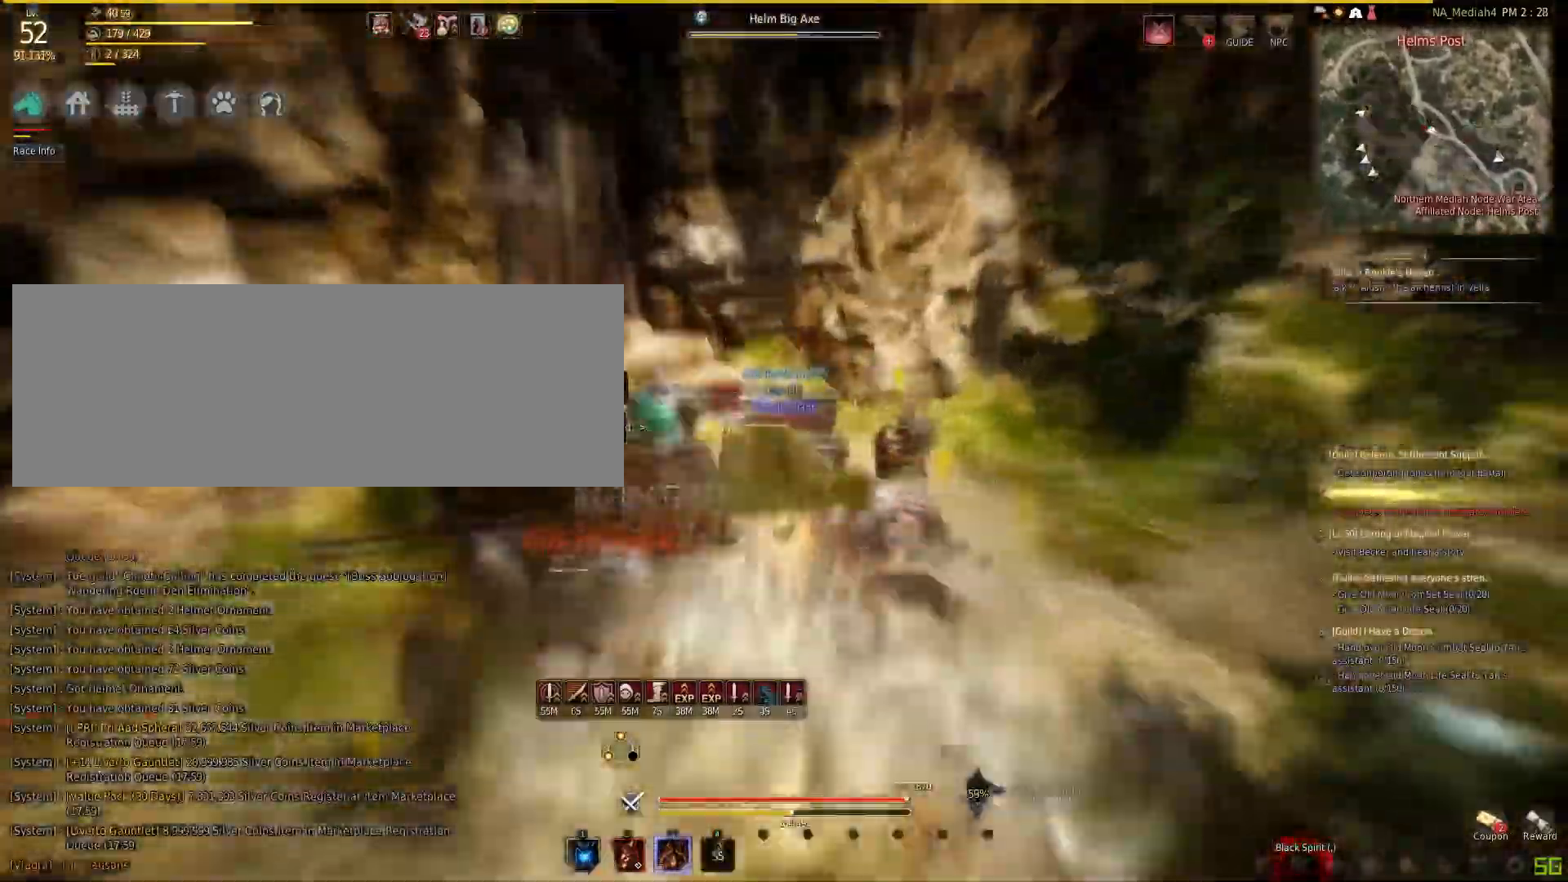
{"keys": ["space"], "mouse": [], "events": [[501, "mouse_left", "up"], [501, "space", "down"]]}
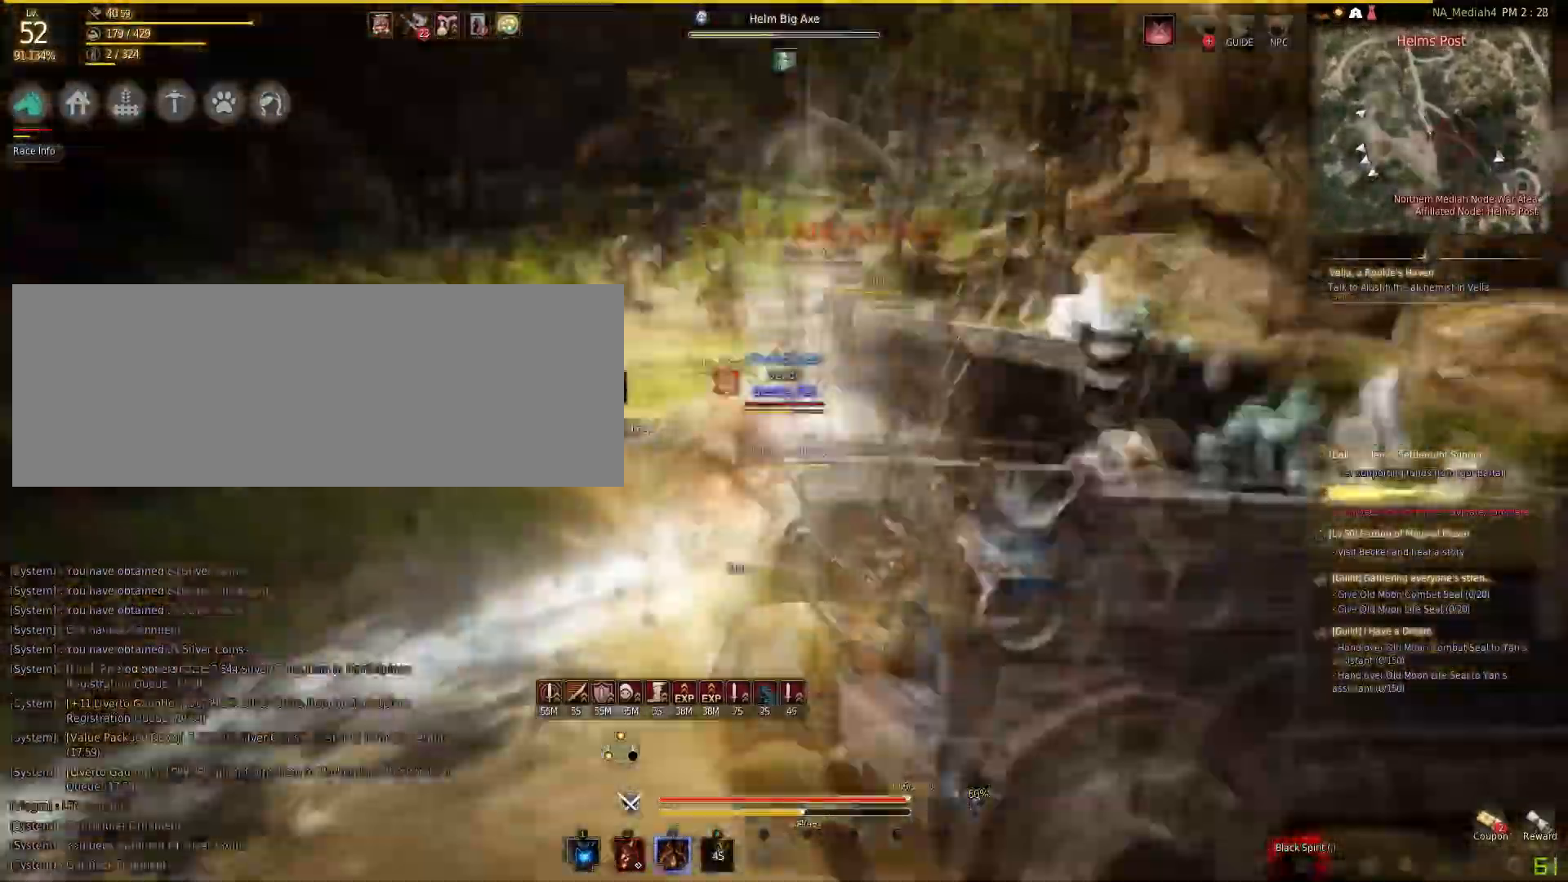
{"keys": ["shift"], "mouse": ["right"], "events": [[267, "space", "up"], [300, "shift", "down"], [400, "mouse_right", "down"]]}
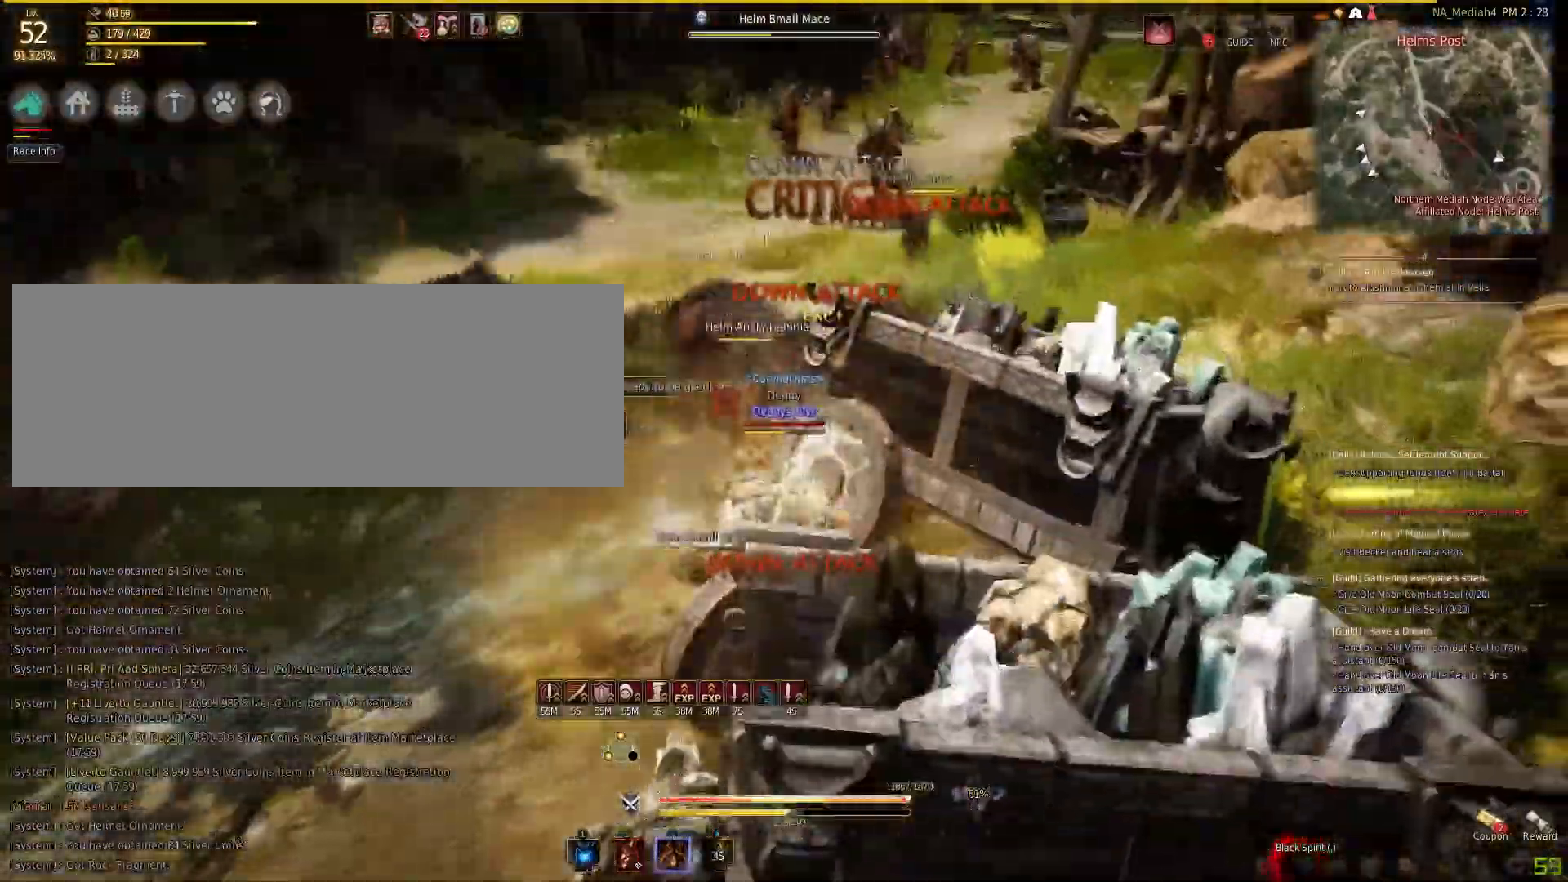
{"keys": [], "mouse": ["right"], "events": [[34, "mouse_right", "up"], [34, "shift", "up"], [201, "q", "down"], [401, "q", "up"], [467, "mouse_right", "down"]]}
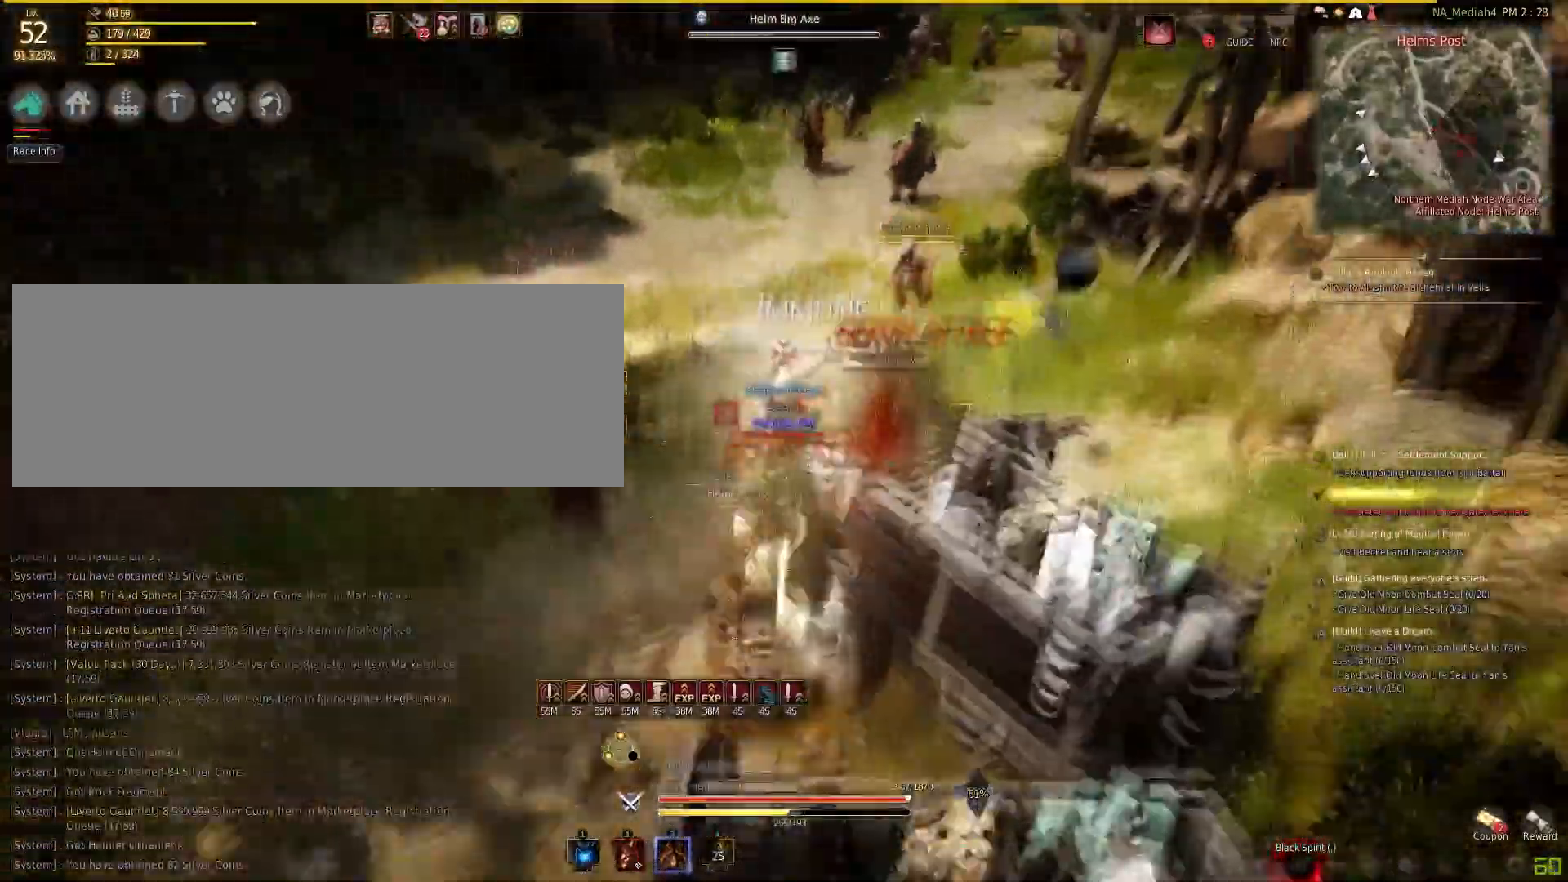
{"keys": [], "mouse": ["right"], "events": []}
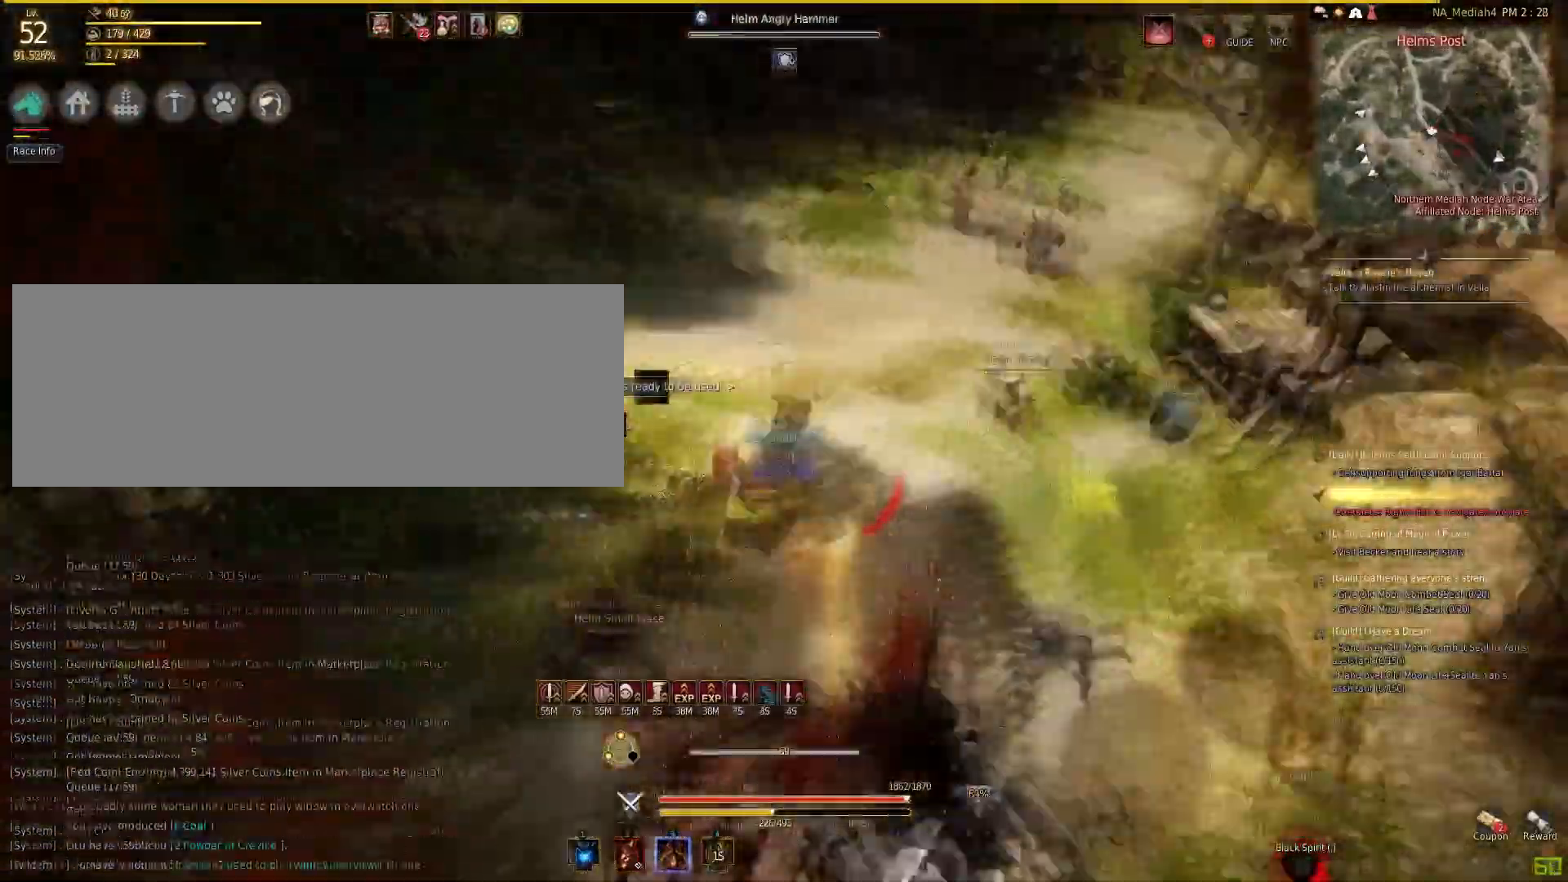
{"keys": ["shift"], "mouse": ["left"], "events": [[334, "mouse_right", "up"], [434, "shift", "down"], [501, "mouse_left", "down"]]}
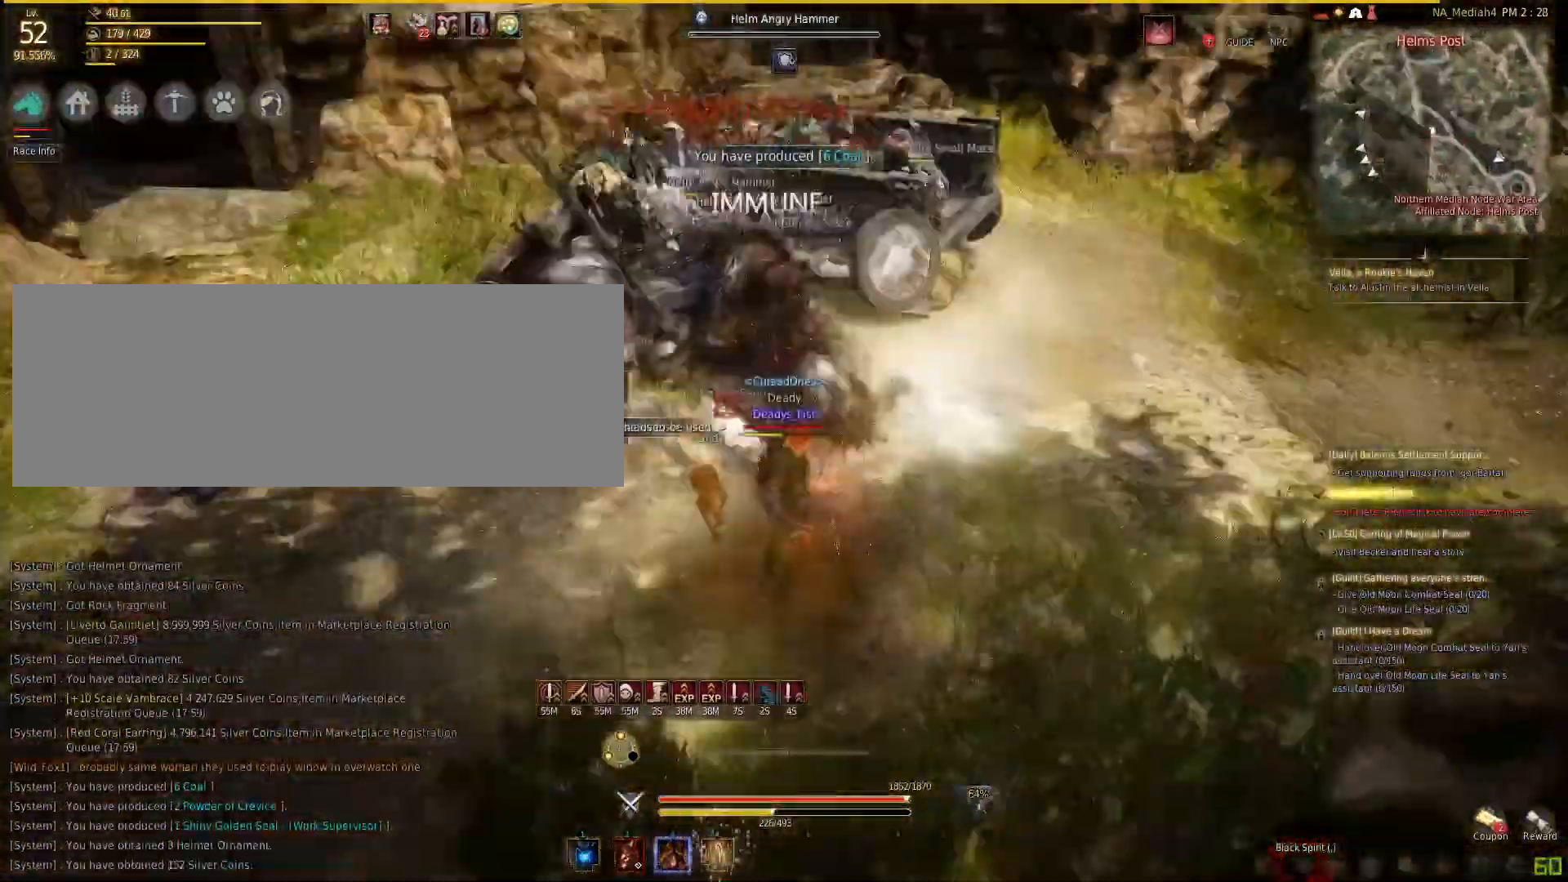
{"keys": [], "mouse": ["right"], "events": [[133, "mouse_left", "up"], [133, "shift", "up"], [167, "mouse_left", "down"], [434, "mouse_left", "up"], [500, "mouse_right", "down"]]}
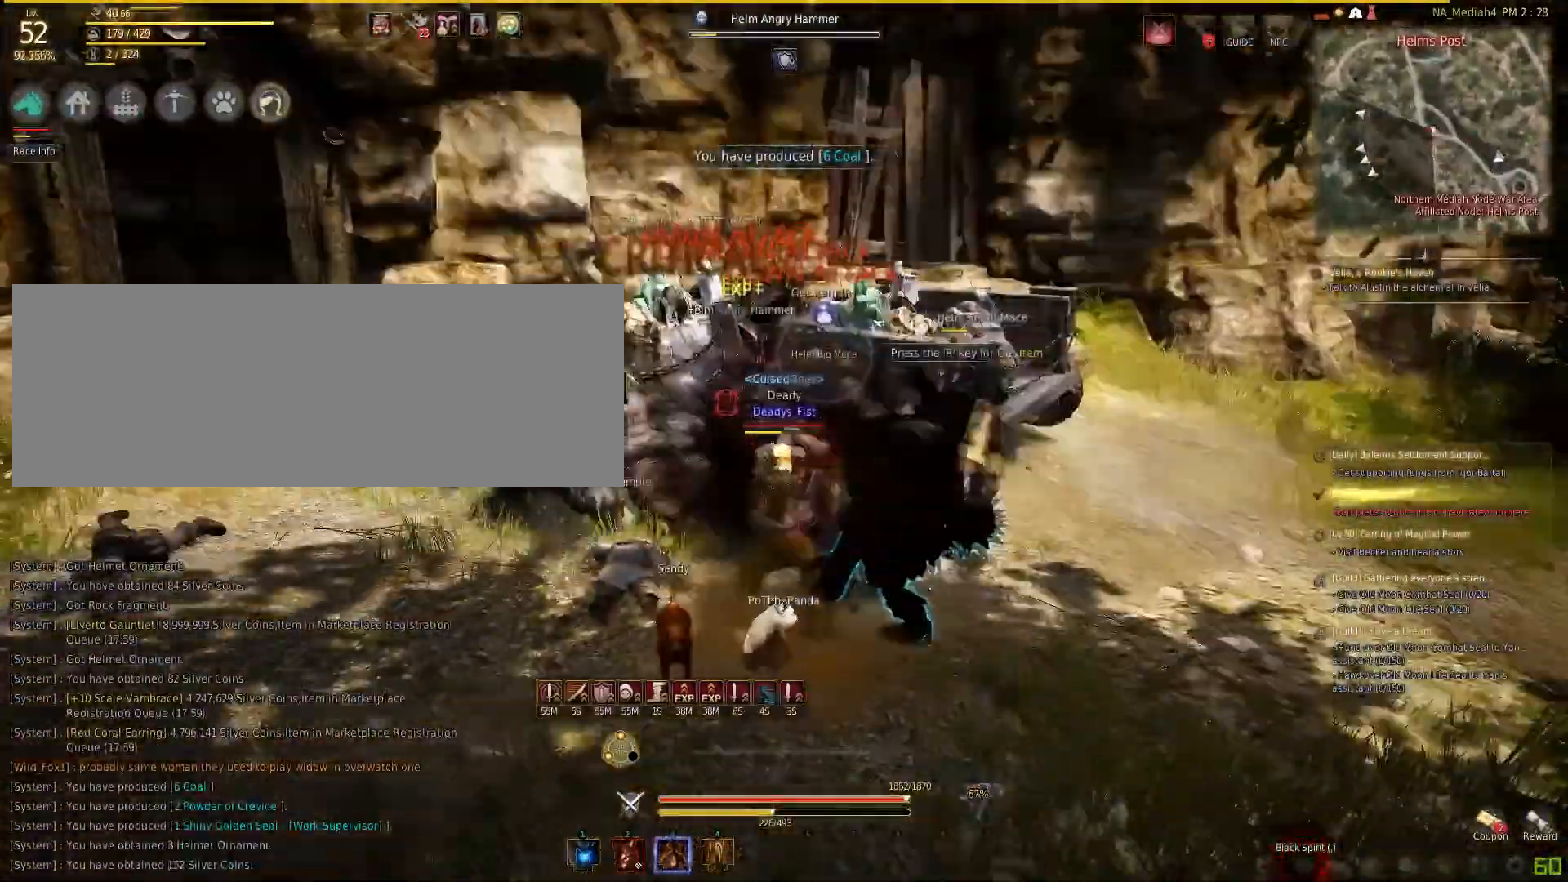
{"keys": ["q"], "mouse": [], "events": [[301, "mouse_right", "up"], [334, "q", "down"]]}
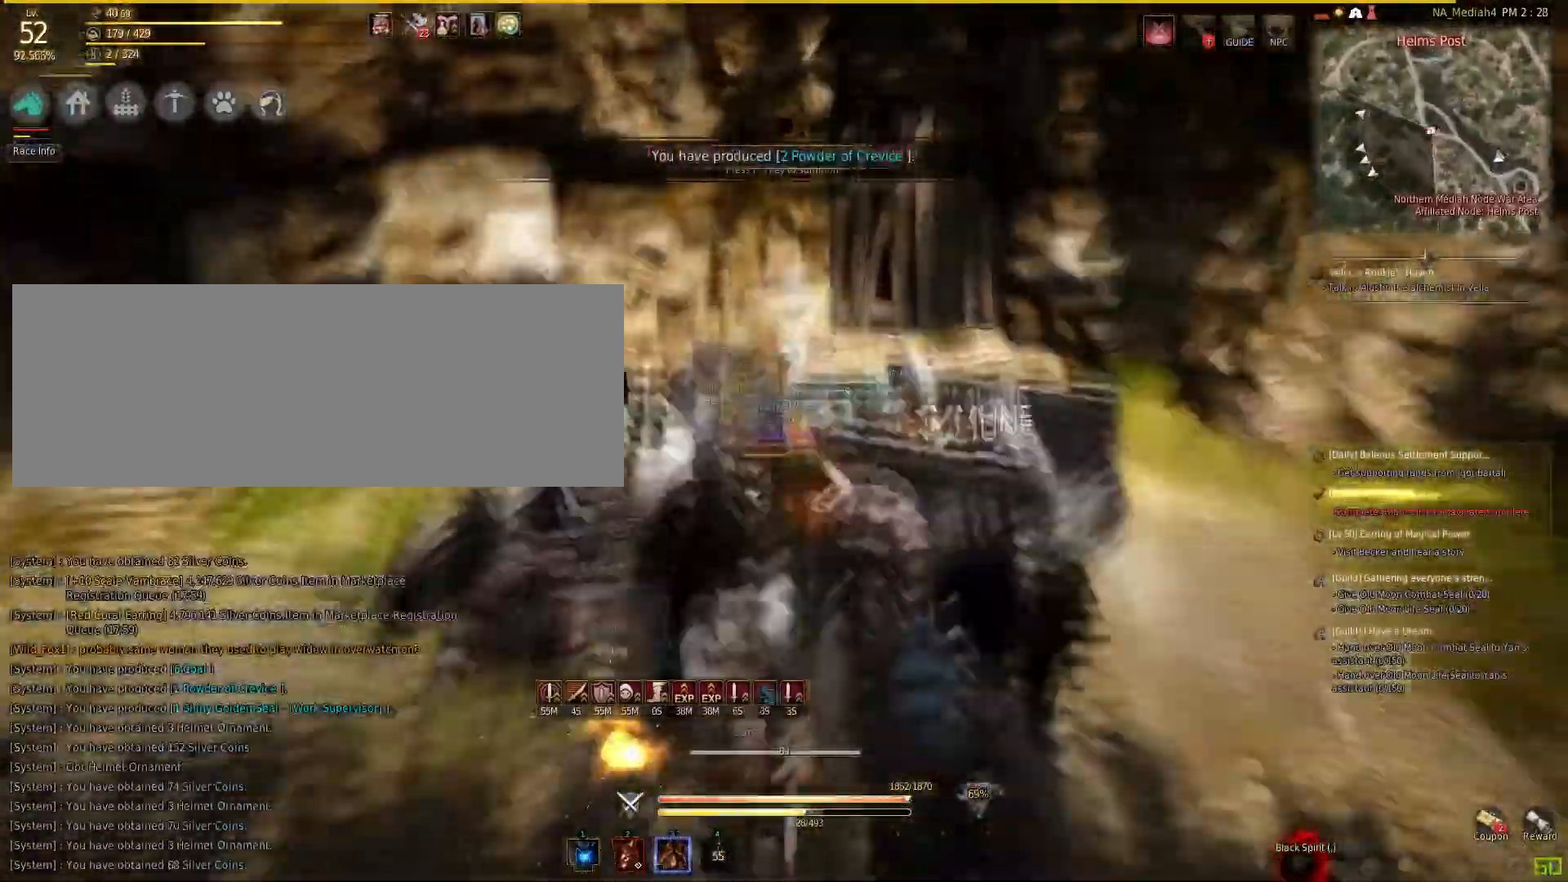
{"keys": ["f"], "mouse": [], "events": [[233, "f", "down"], [233, "q", "up"]]}
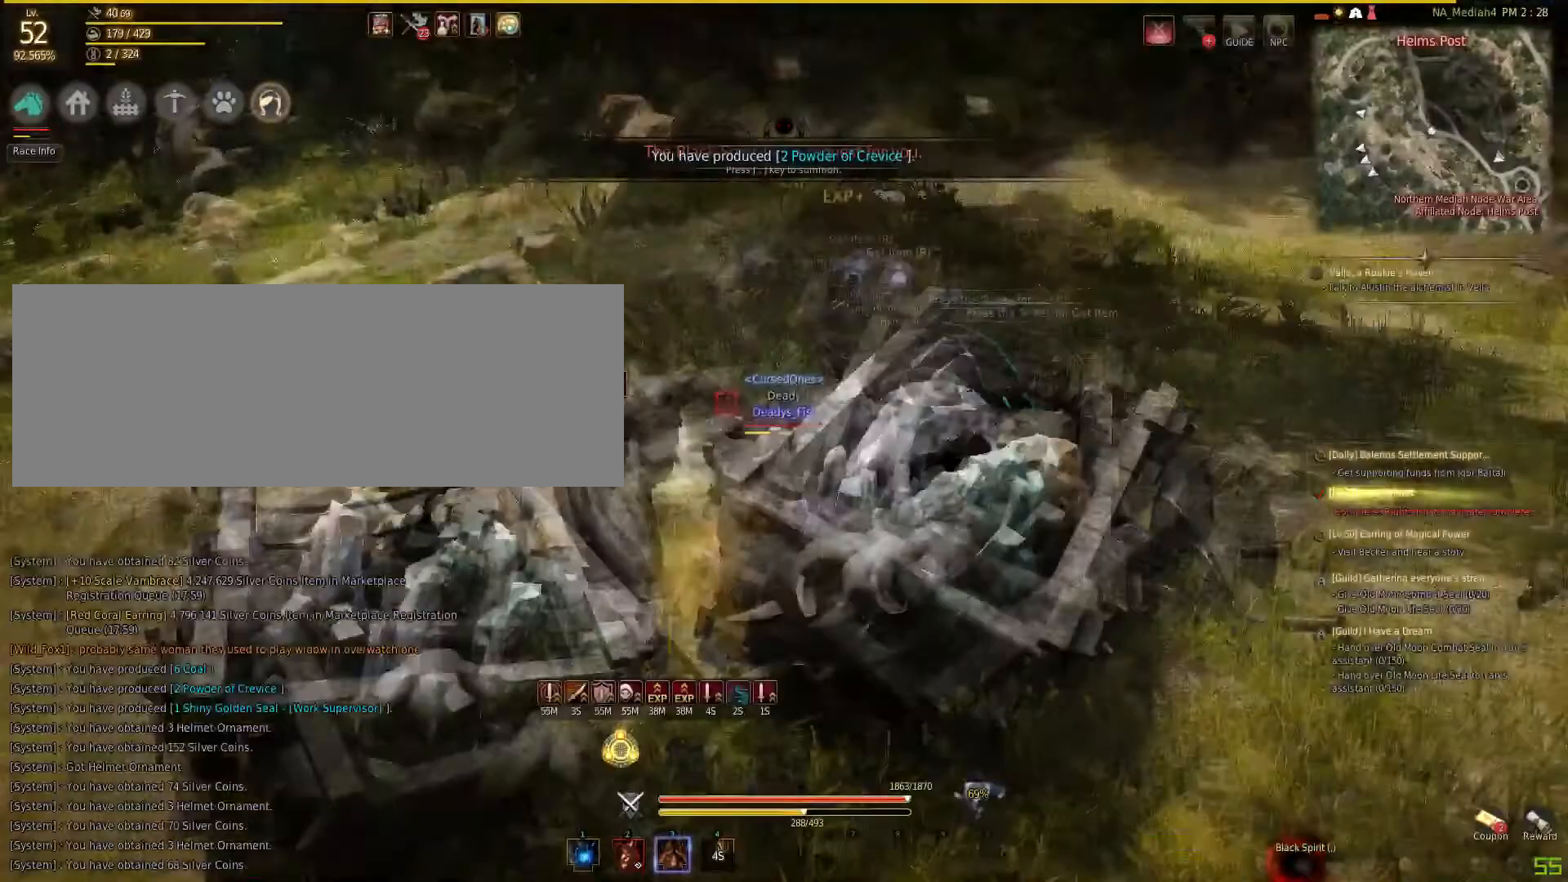
{"keys": ["shift", "w"], "mouse": [], "events": [[34, "f", "up"], [67, "w", "down"], [167, "shift", "down"]]}
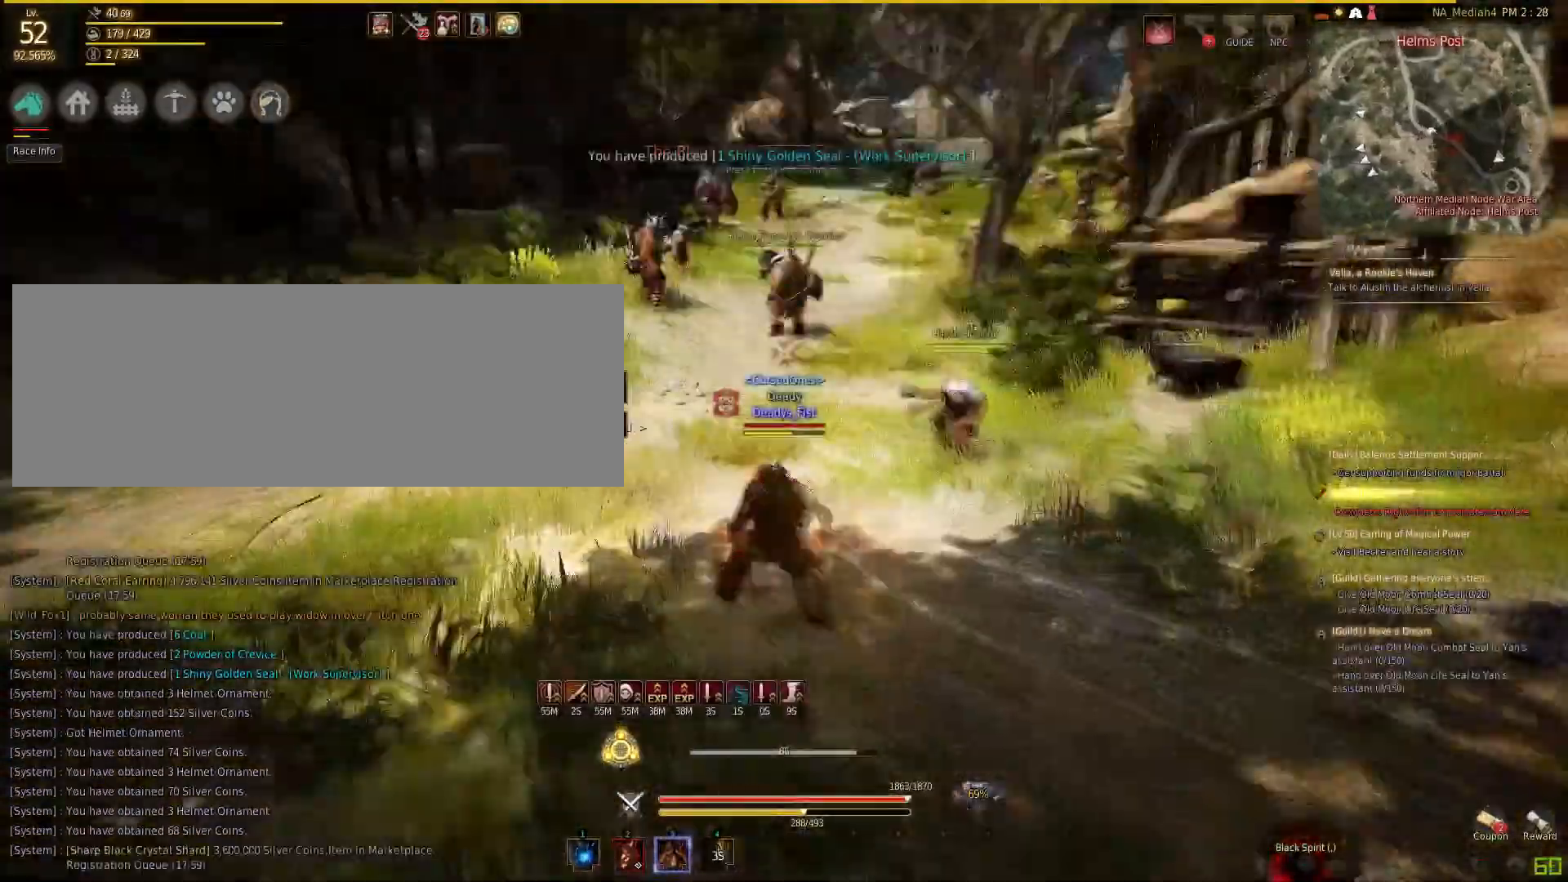
{"keys": ["w"], "mouse": [], "events": [[334, "shift", "up"]]}
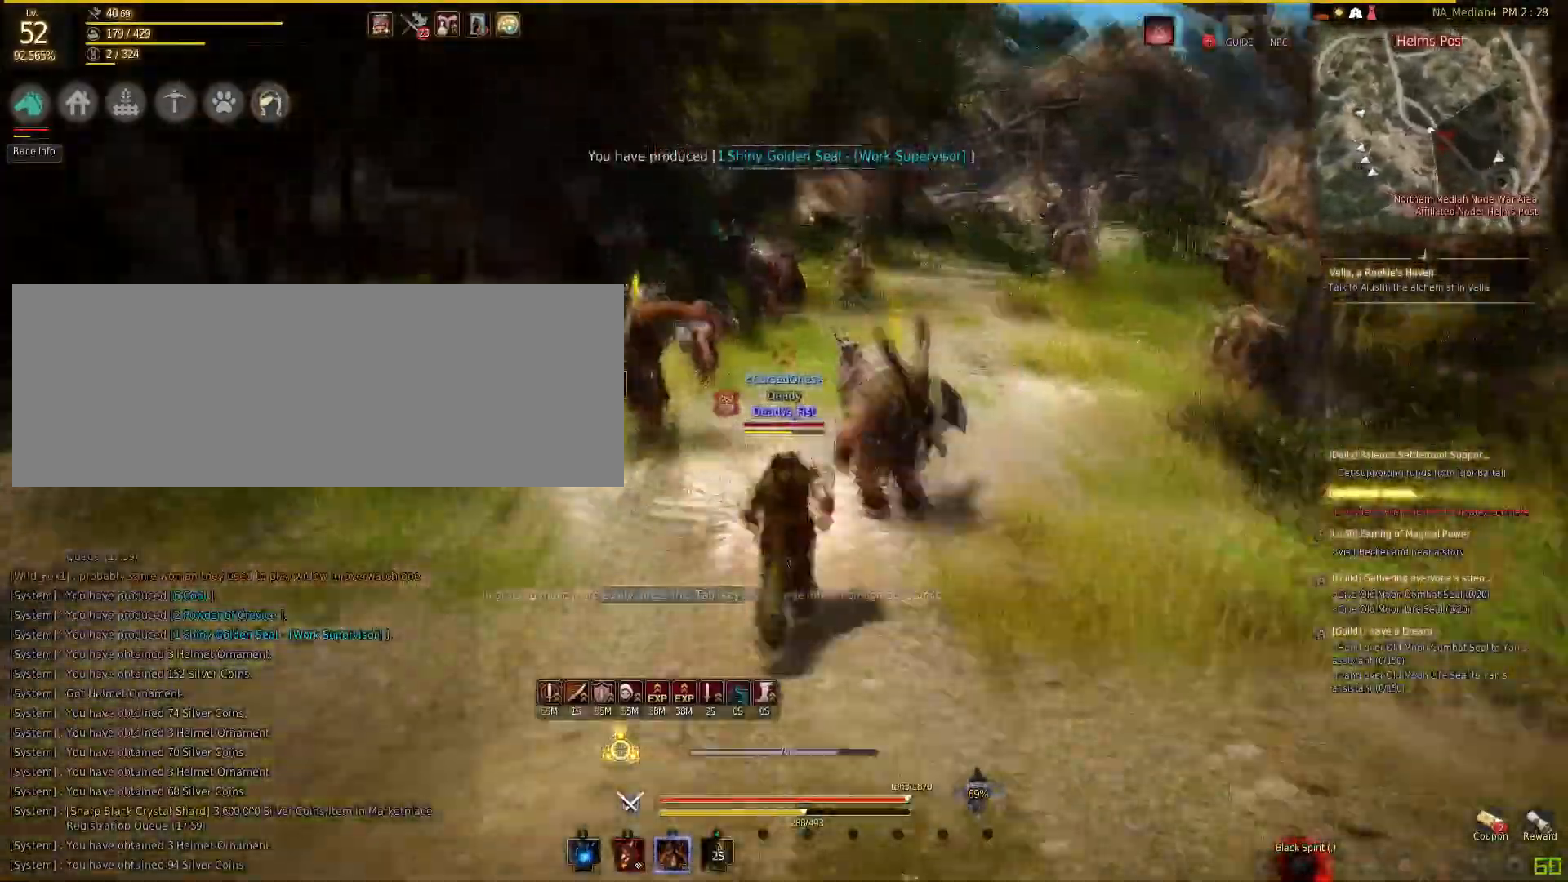
{"keys": ["shift"], "mouse": ["left"], "events": [[234, "mouse_left", "down"], [401, "mouse_left", "up"], [401, "w", "up"], [434, "mouse_left", "down"], [434, "shift", "down"]]}
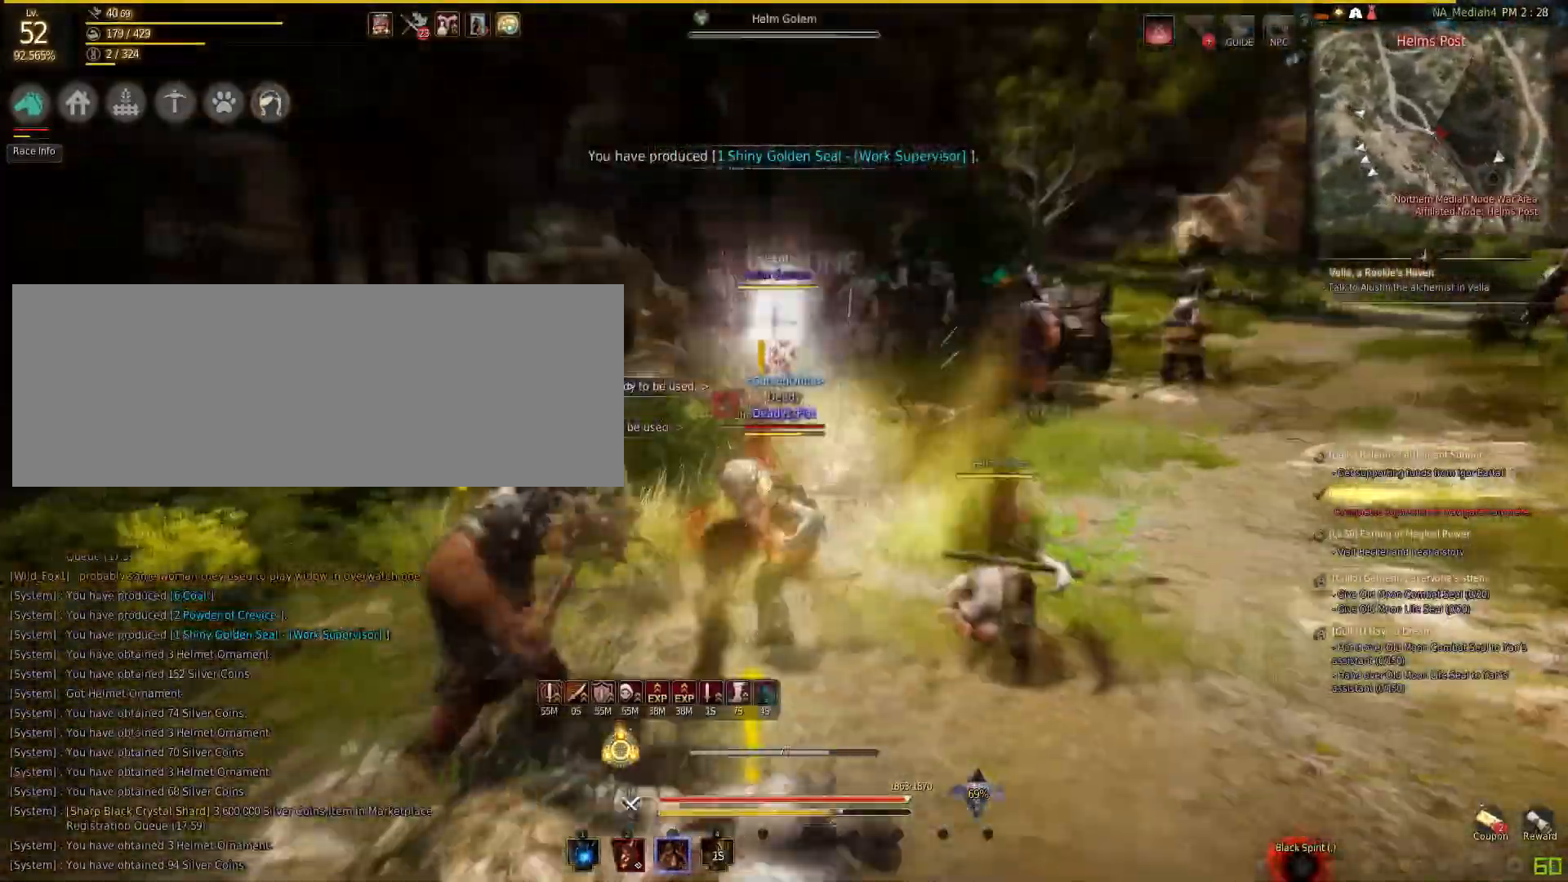
{"keys": [], "mouse": ["right"], "events": [[100, "mouse_left", "up"], [100, "mouse_right", "down"], [133, "shift", "up"]]}
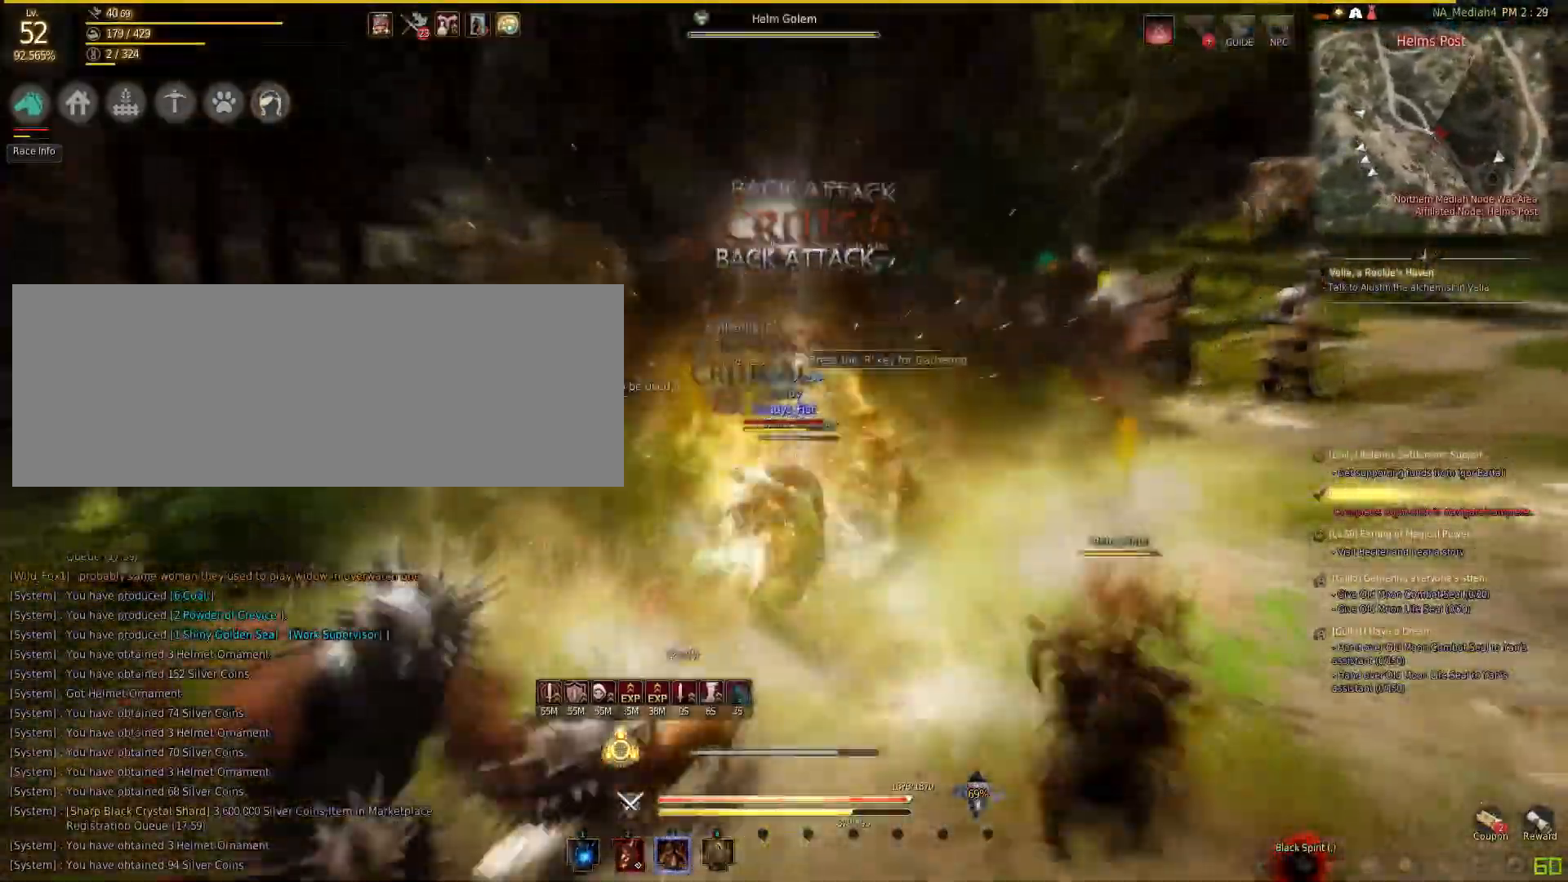
{"keys": ["f", "w"], "mouse": [], "events": [[100, "mouse_right", "up"], [134, "f", "down"], [234, "w", "down"]]}
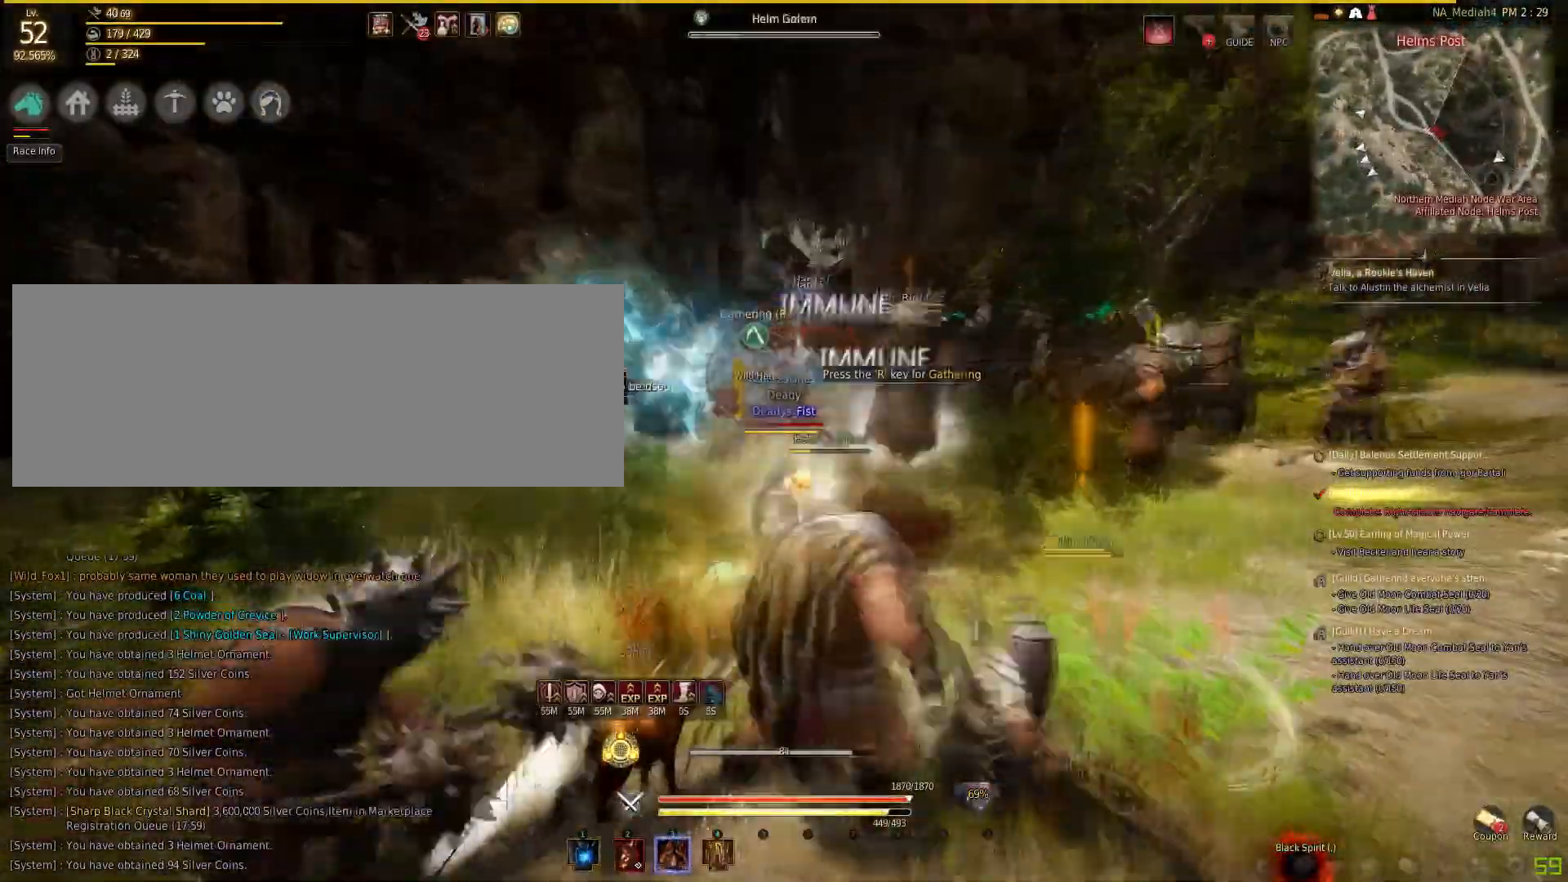
{"keys": ["d"], "mouse": [], "events": [[167, "f", "up"], [167, "w", "up"], [200, "q", "down"], [500, "d", "down"], [500, "q", "up"]]}
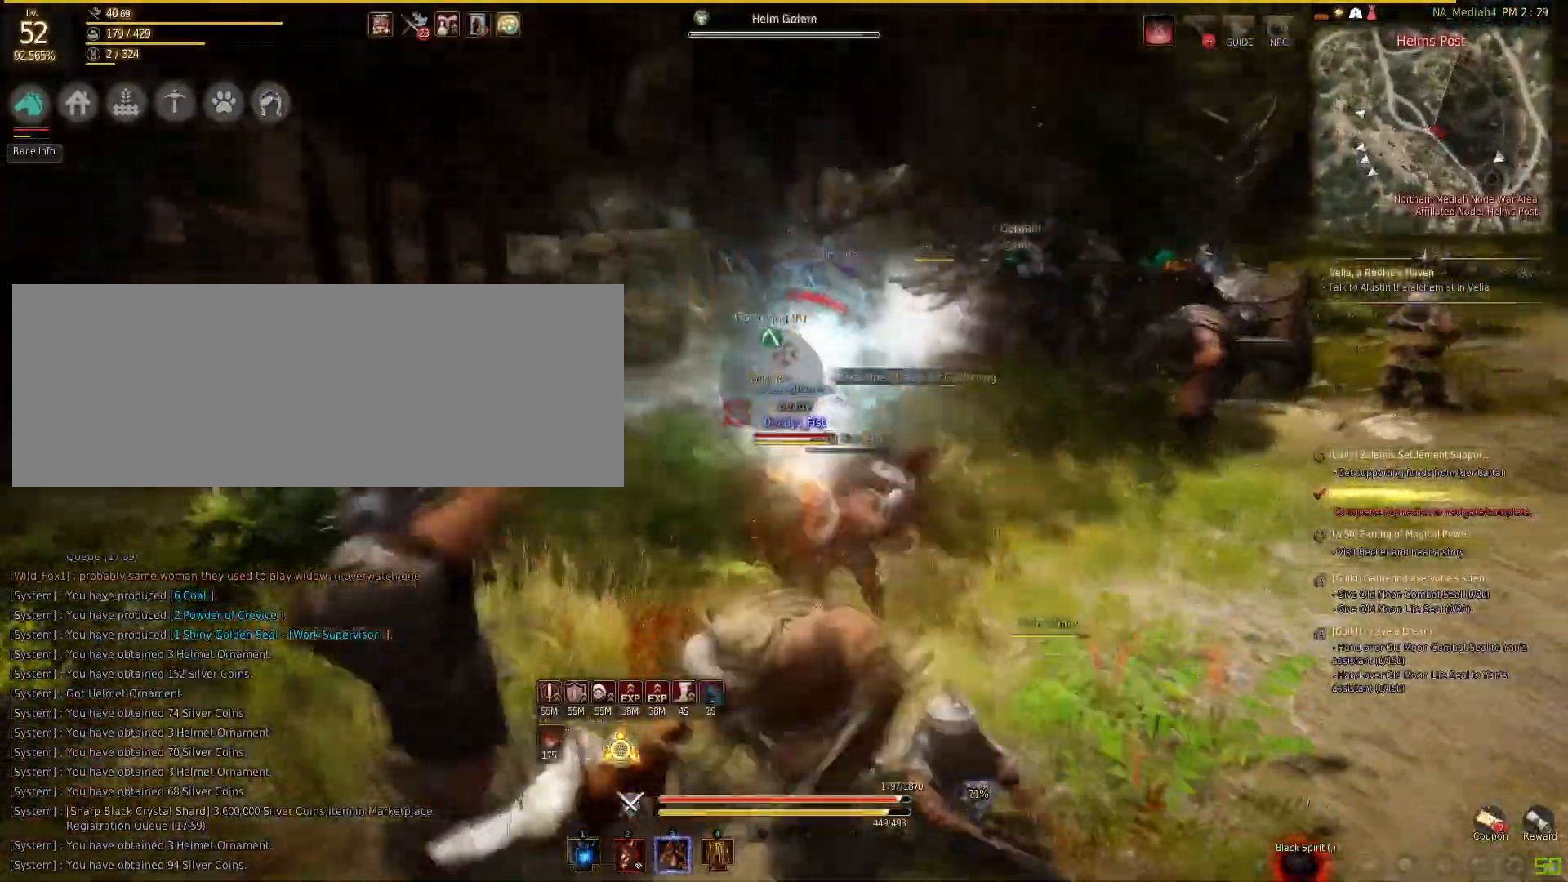
{"keys": ["shift"], "mouse": ["left"], "events": [[34, "shift", "down"], [334, "shift", "up"], [434, "d", "up"], [467, "shift", "down"], [501, "mouse_left", "down"]]}
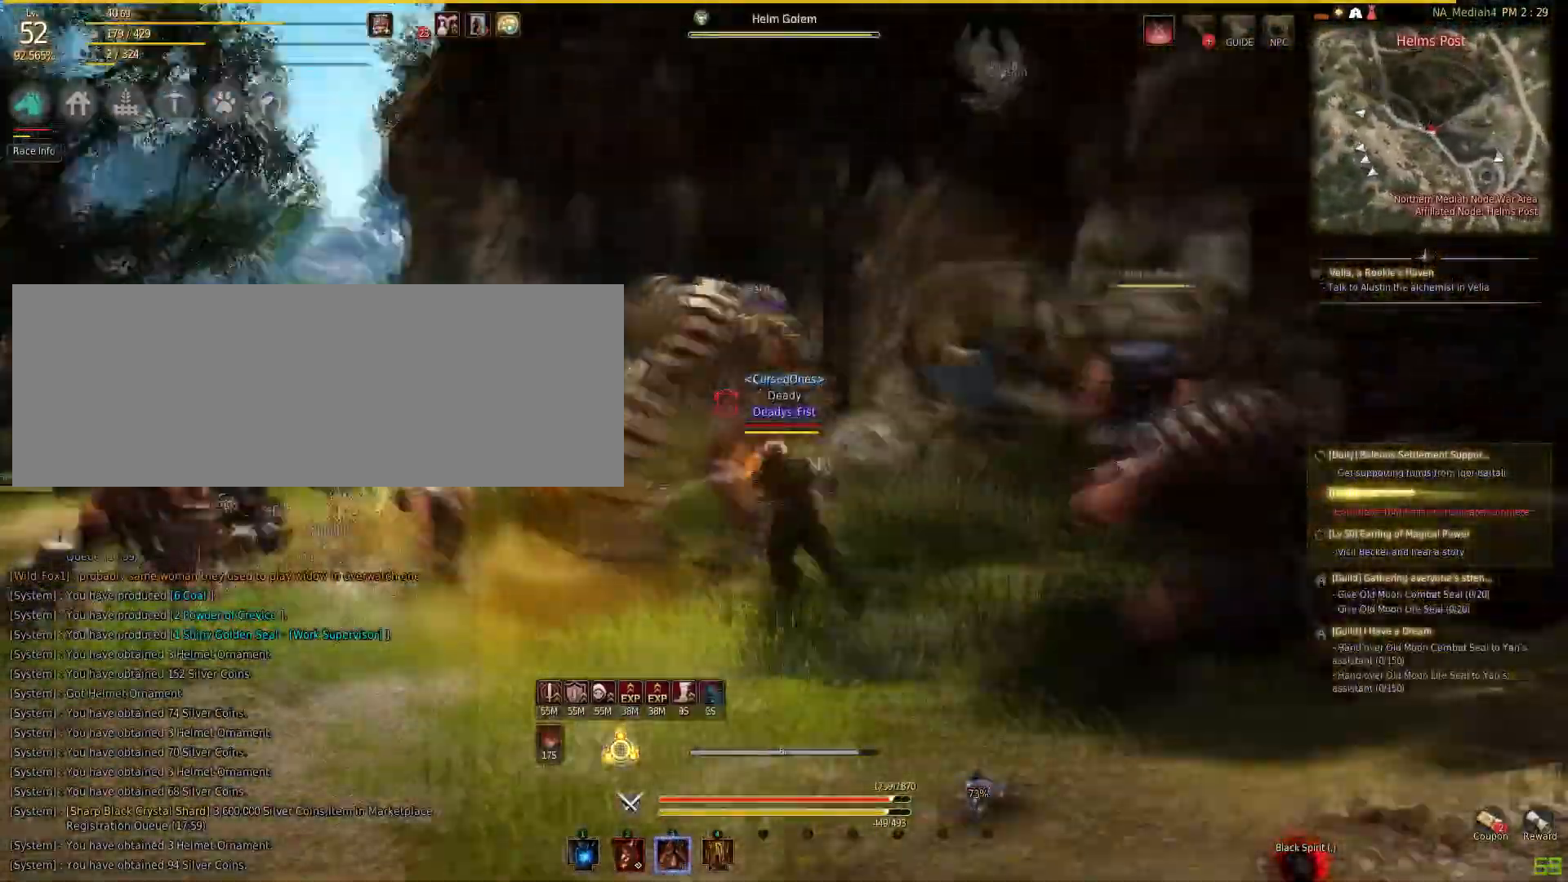
{"keys": [], "mouse": ["right"], "events": [[133, "mouse_left", "up"], [167, "shift", "up"], [267, "mouse_right", "down"]]}
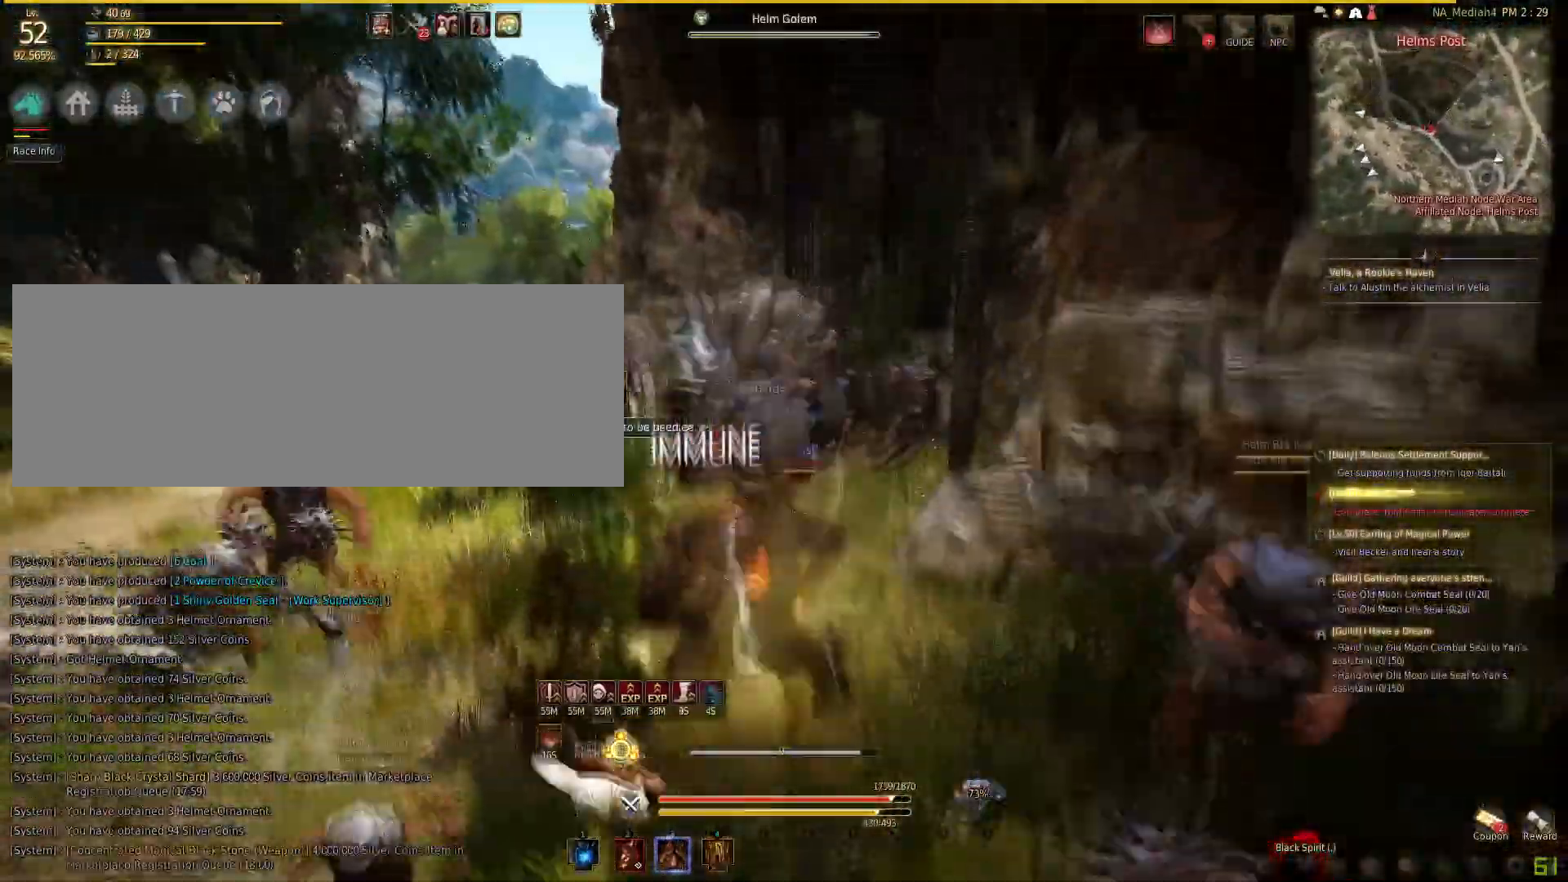
{"keys": ["f", "w"], "mouse": [], "events": [[100, "mouse_right", "up"], [134, "w", "down"], [201, "f", "down"]]}
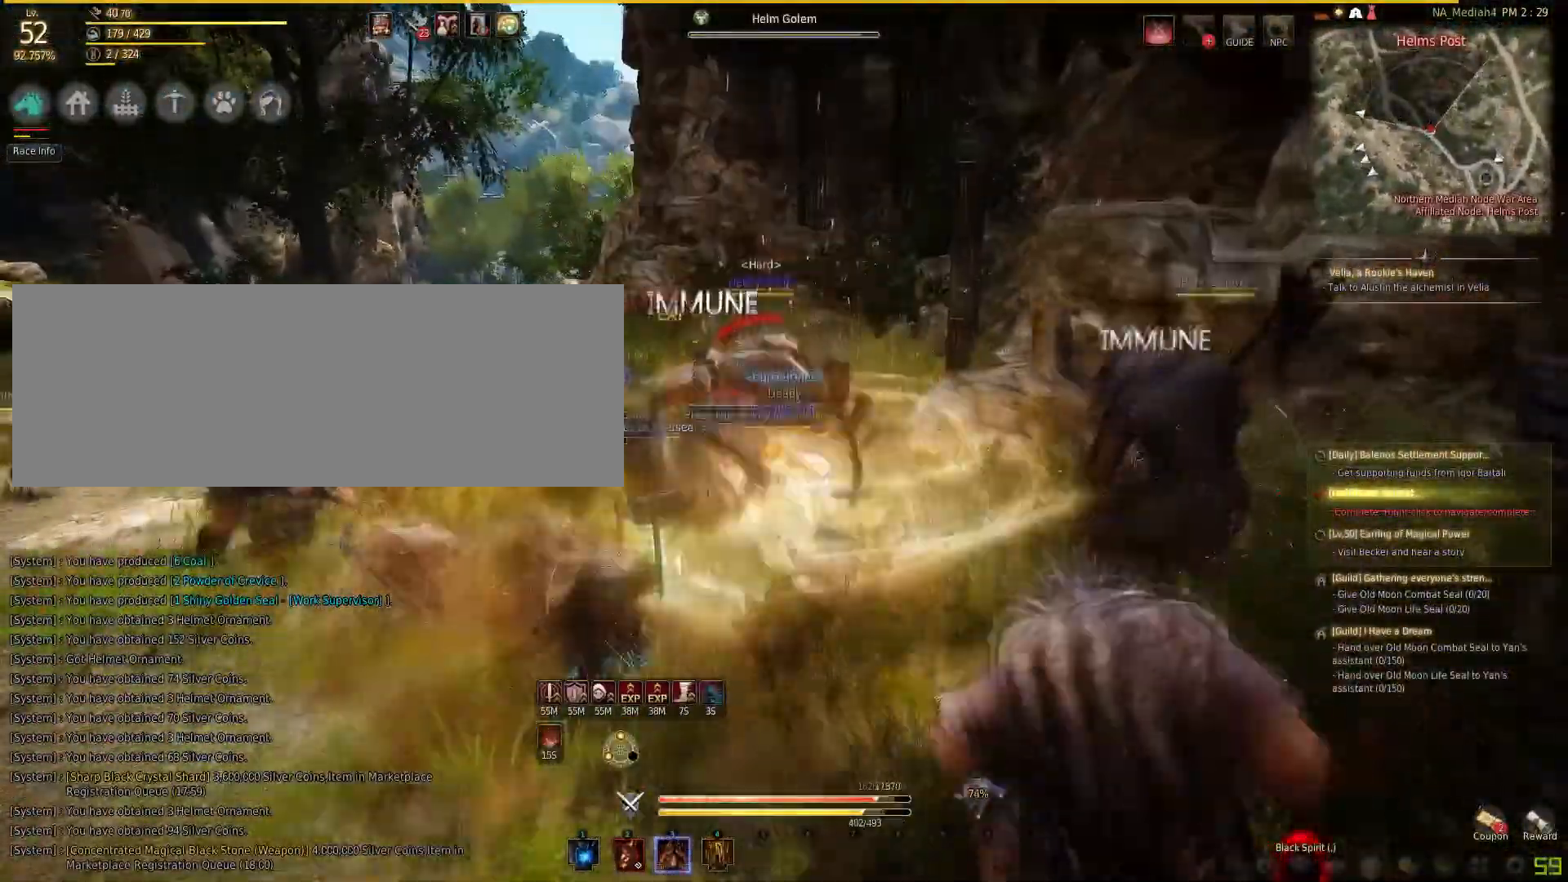
{"keys": ["f", "w"], "mouse": [], "events": []}
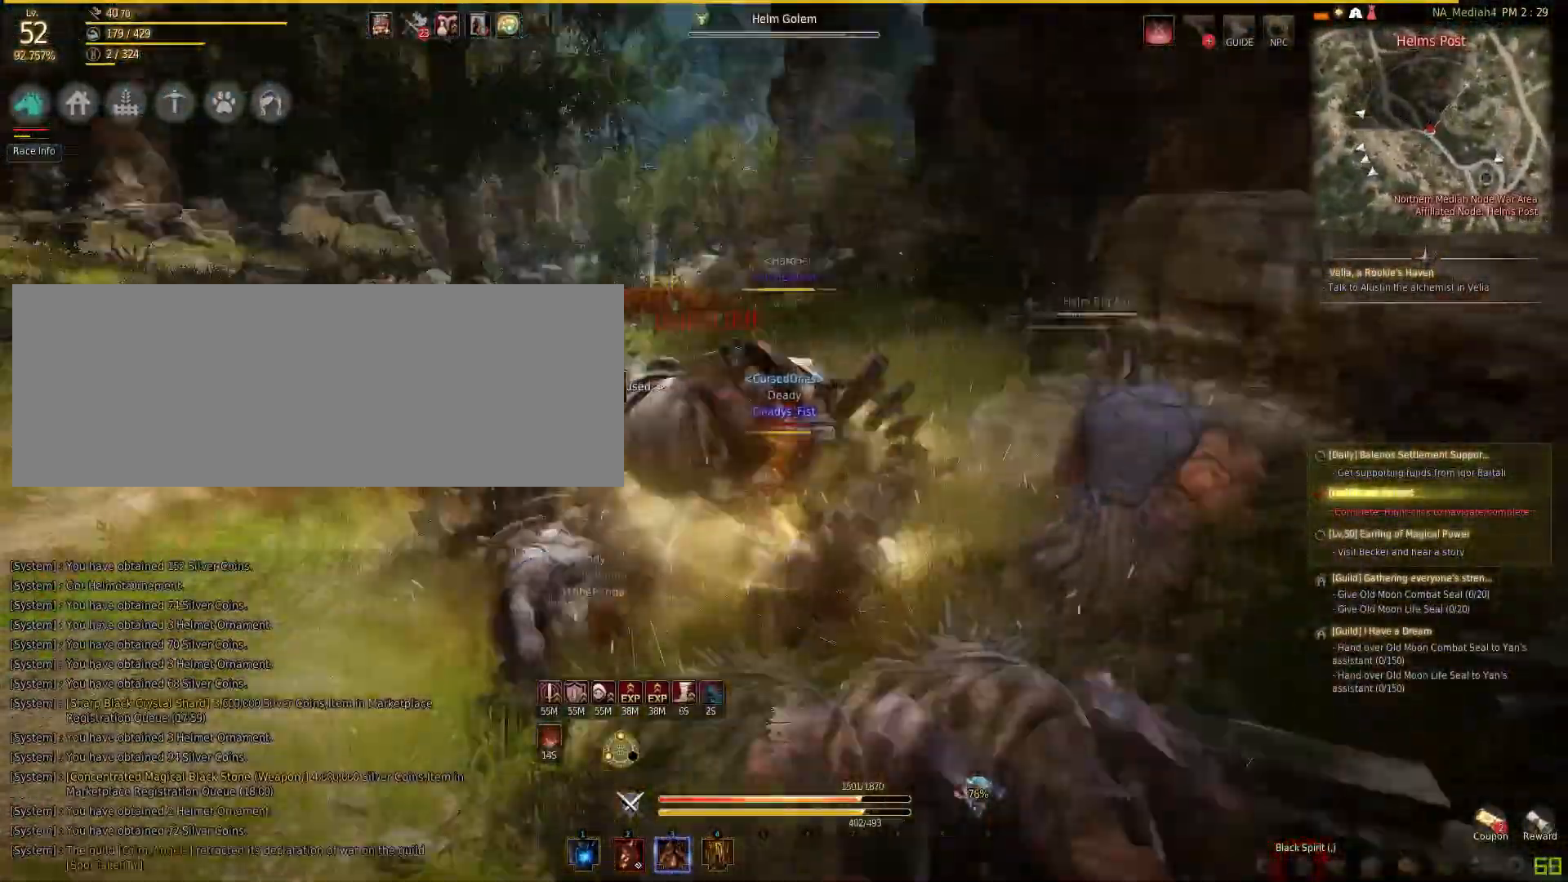
{"keys": [], "mouse": [], "events": [[67, "f", "up"], [67, "w", "up"], [133, "d", "down"], [167, "shift", "down"], [434, "shift", "up"], [467, "d", "up"]]}
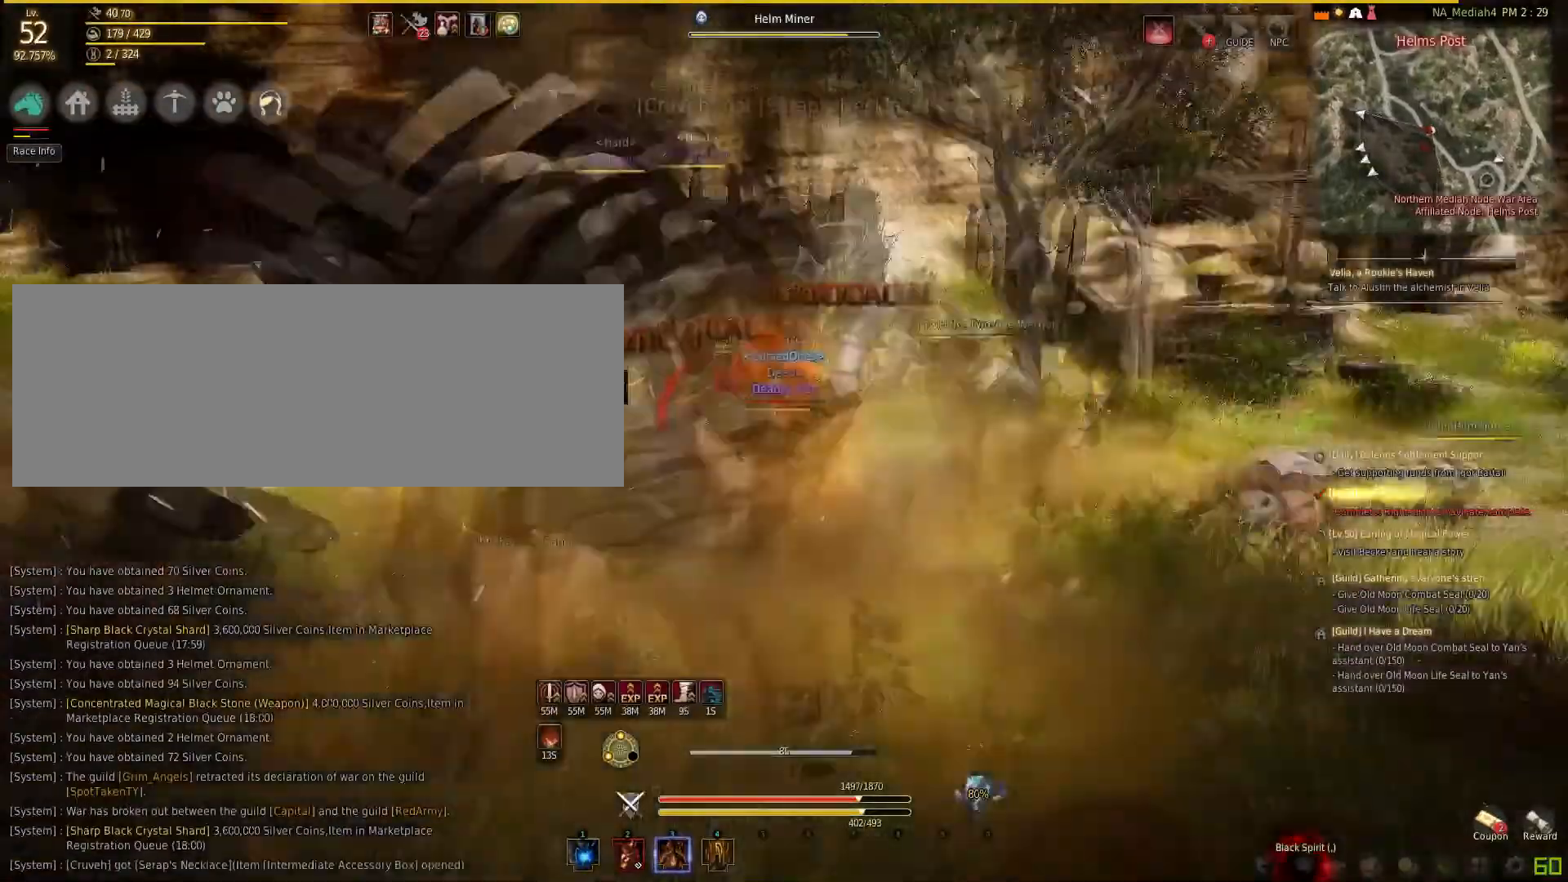
{"keys": [], "mouse": ["right"], "events": [[34, "shift", "down"], [101, "mouse_left", "down"], [368, "mouse_left", "up"], [401, "shift", "up"], [468, "mouse_right", "down"]]}